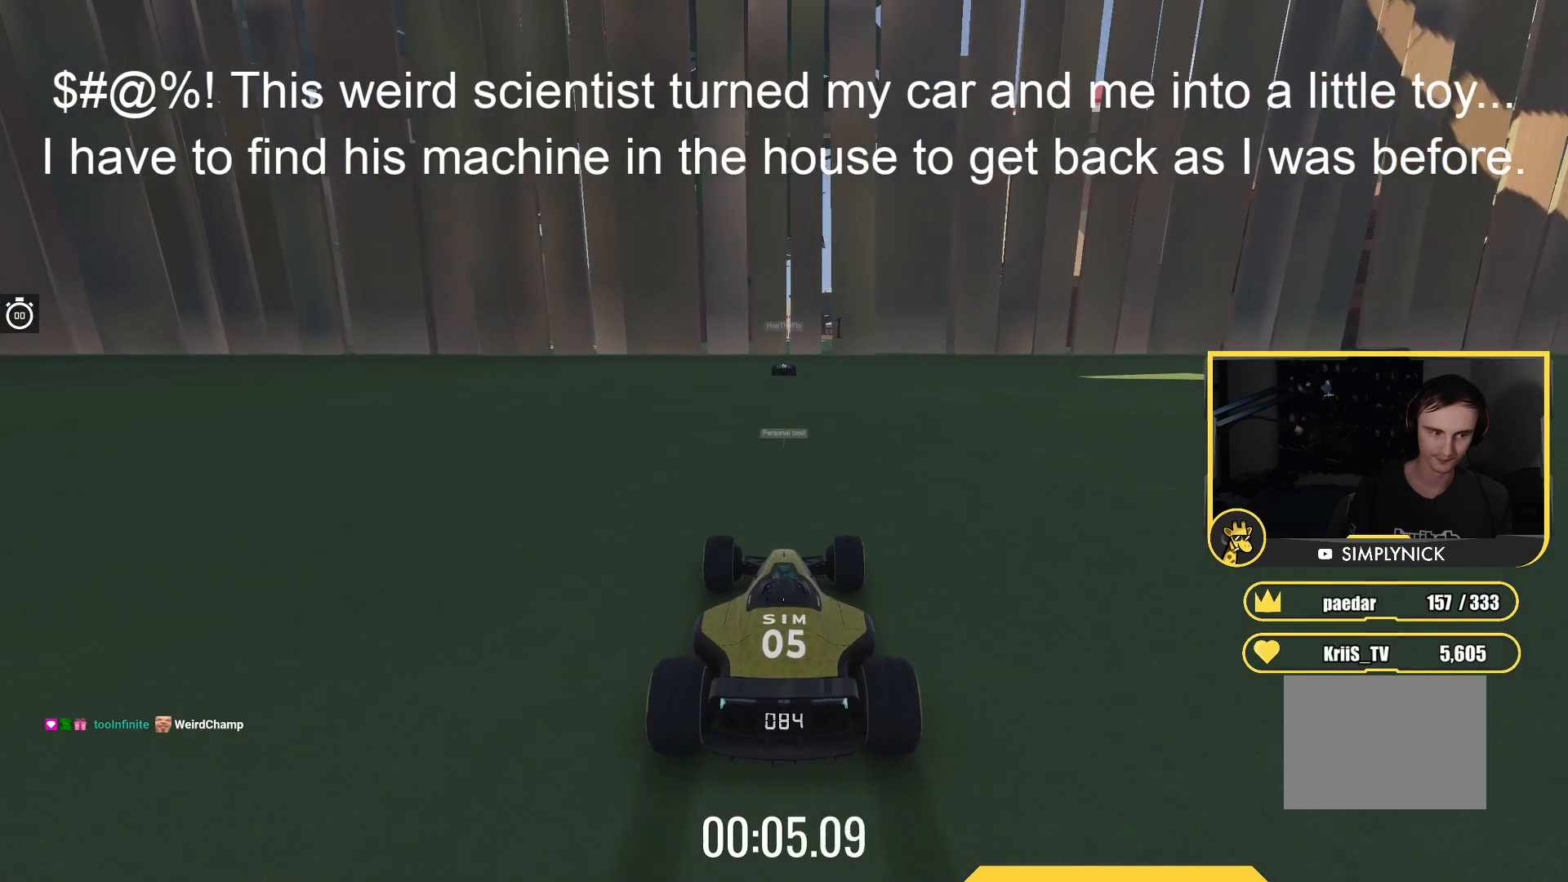
Gameplay with keyboard; each line is a JSON object with the keys held at the frame after it. "events" lists presses ("down") and releases ("up") of "down", "left", "right" and "up" between this image and that frame as [ms after this image, input, new state], when the widget could be followed in between. No other keys are recorded. Mouse input is not recorded.
{"keys": ["up"], "events": []}
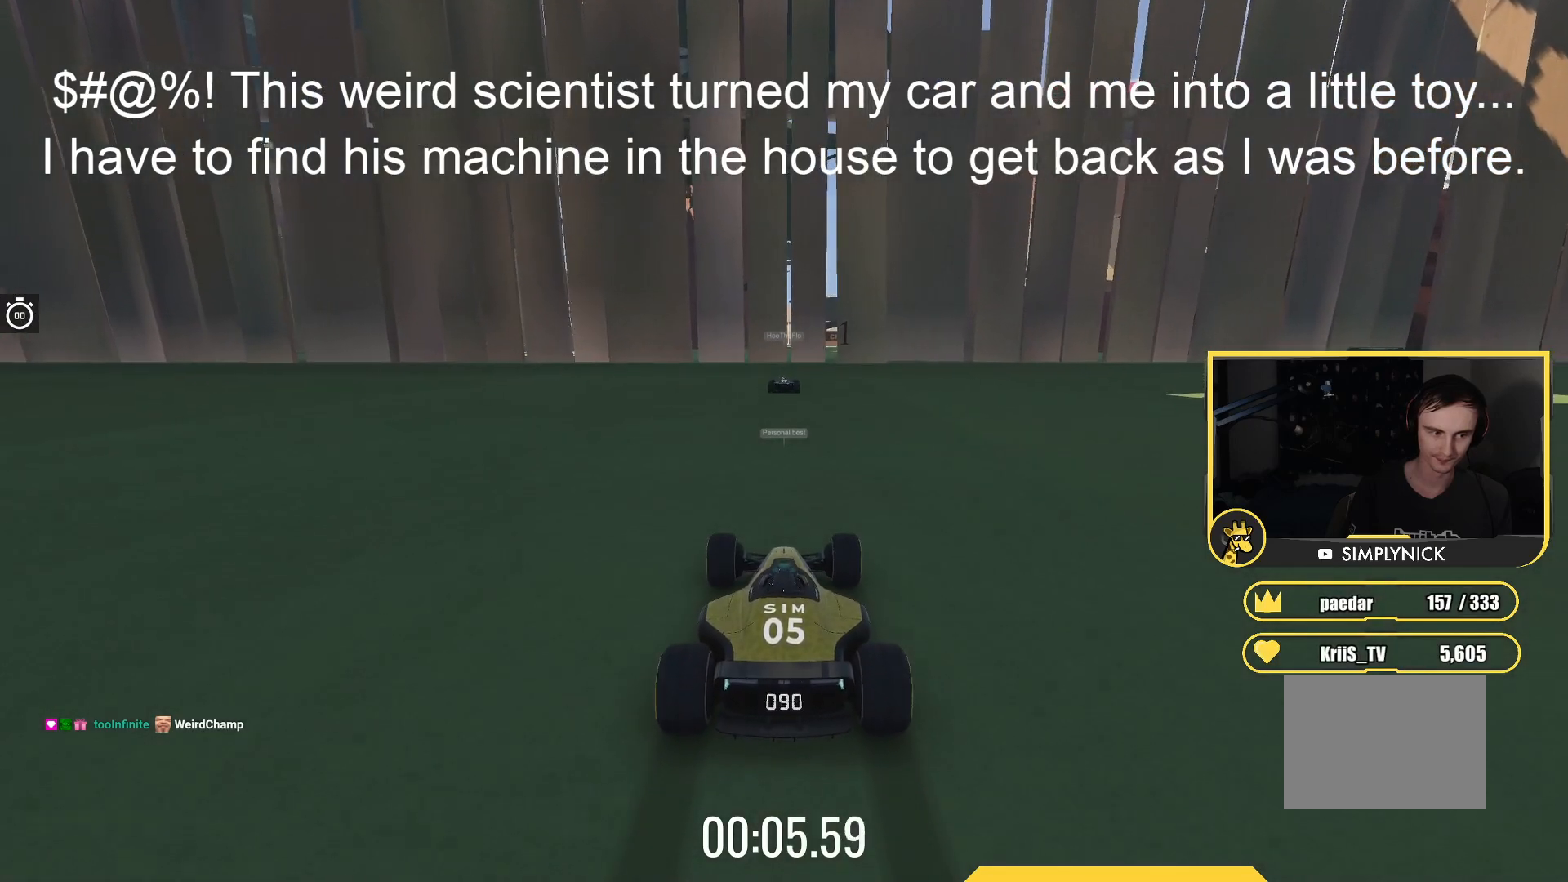
{"keys": ["up"], "events": []}
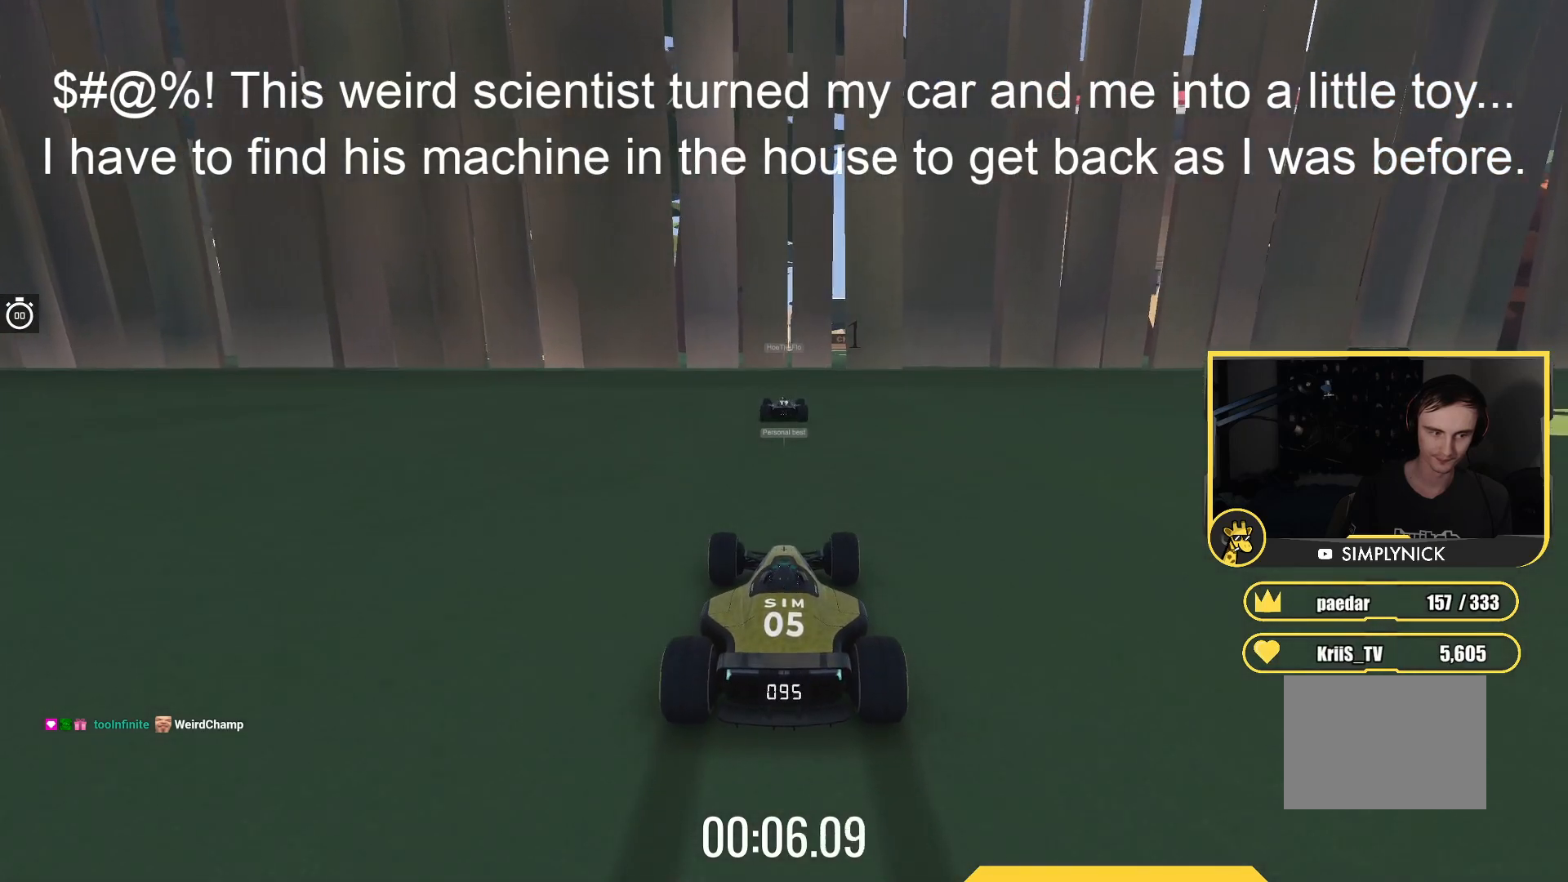
{"keys": ["up"], "events": []}
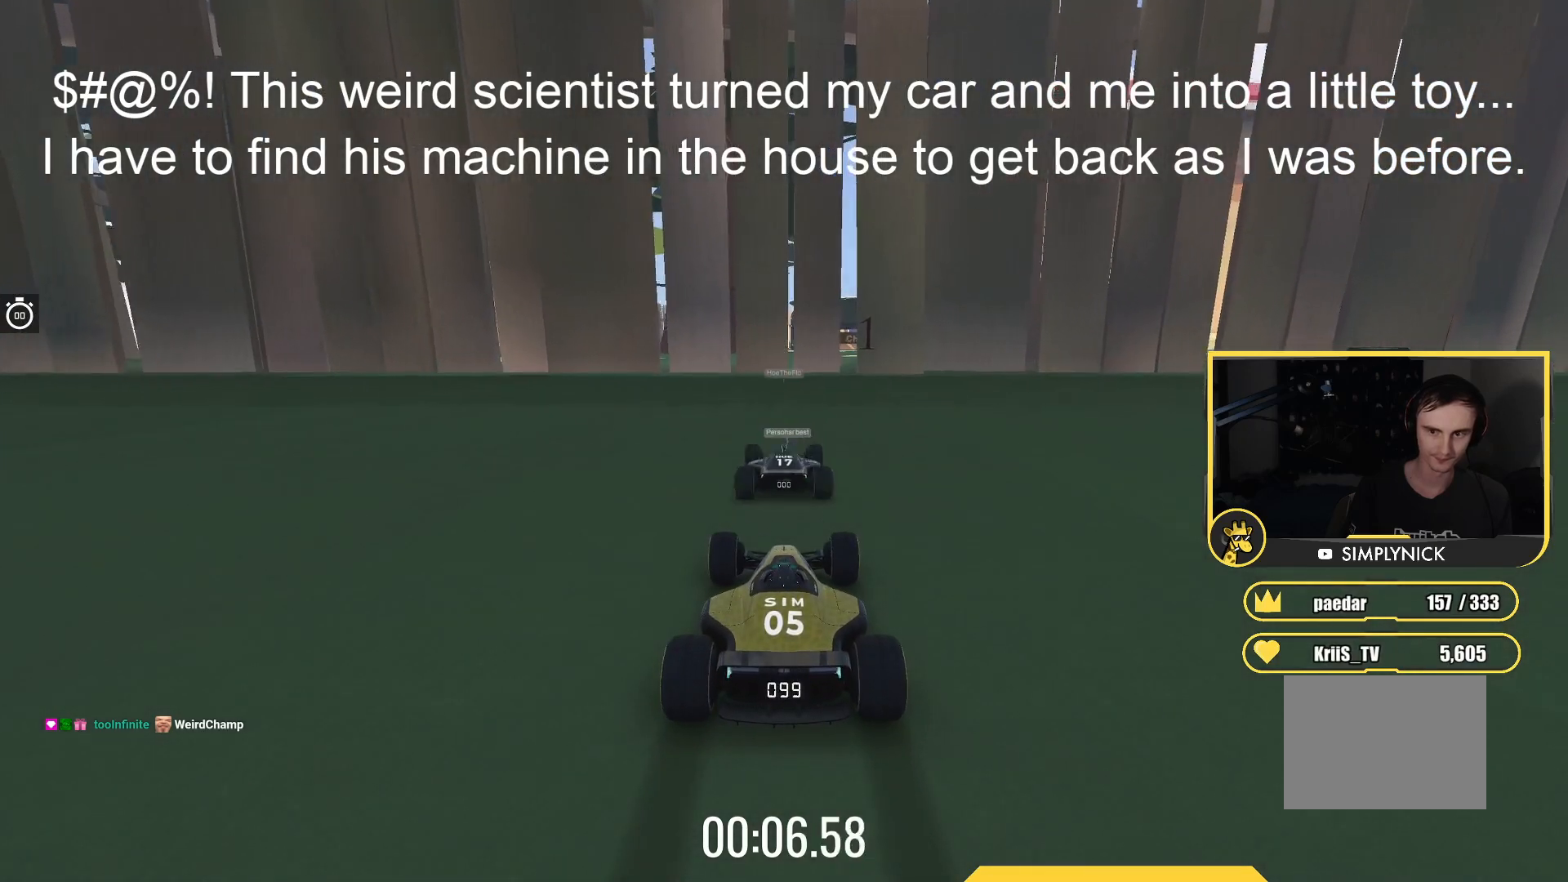
{"keys": ["up"], "events": []}
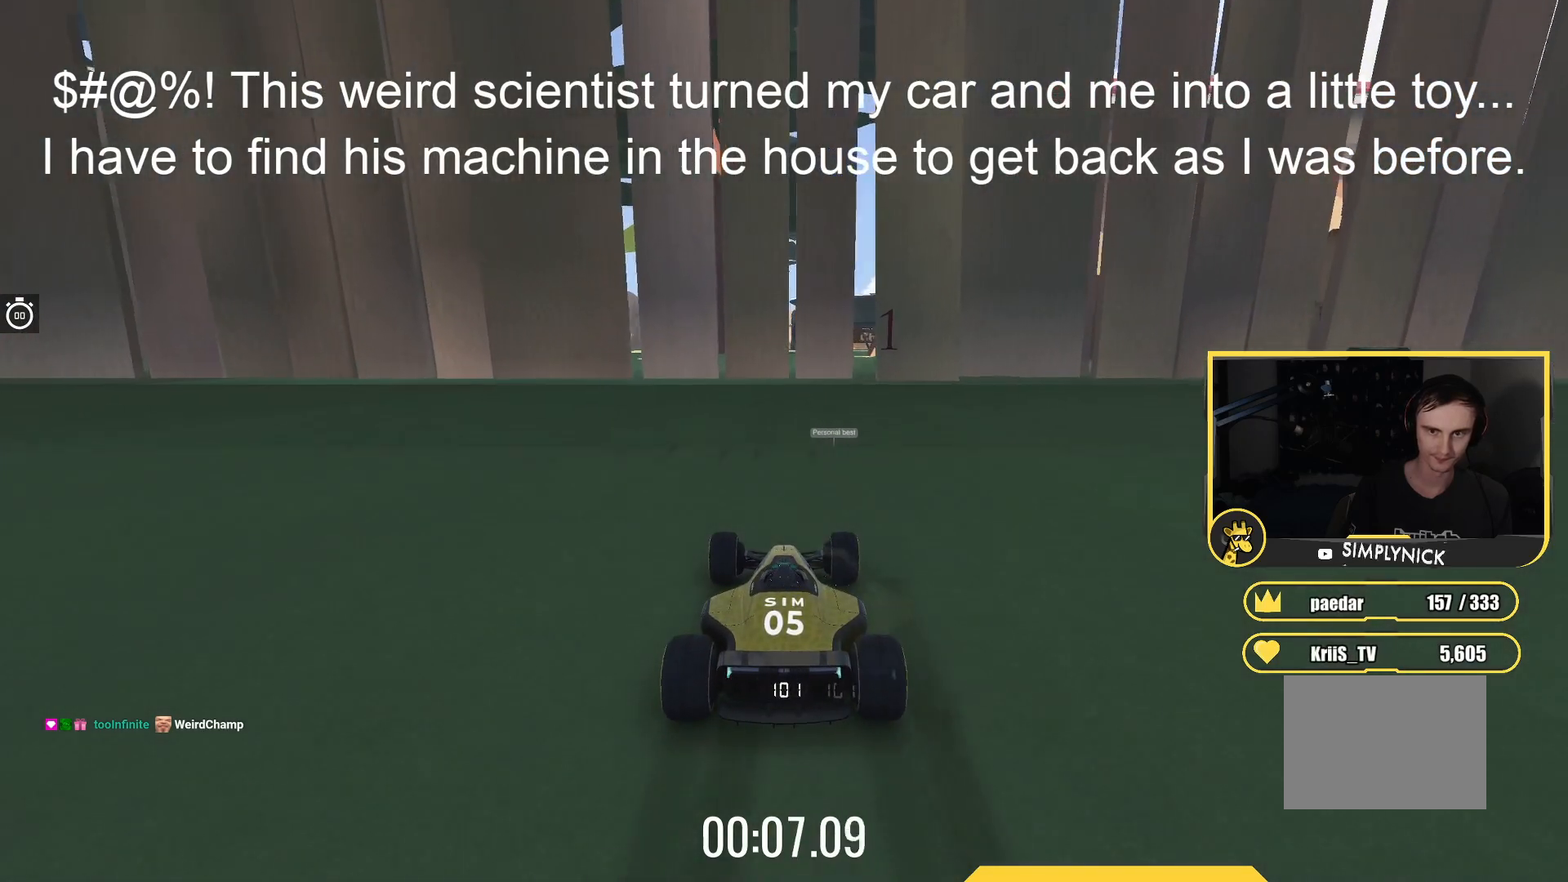
{"keys": ["up"], "events": []}
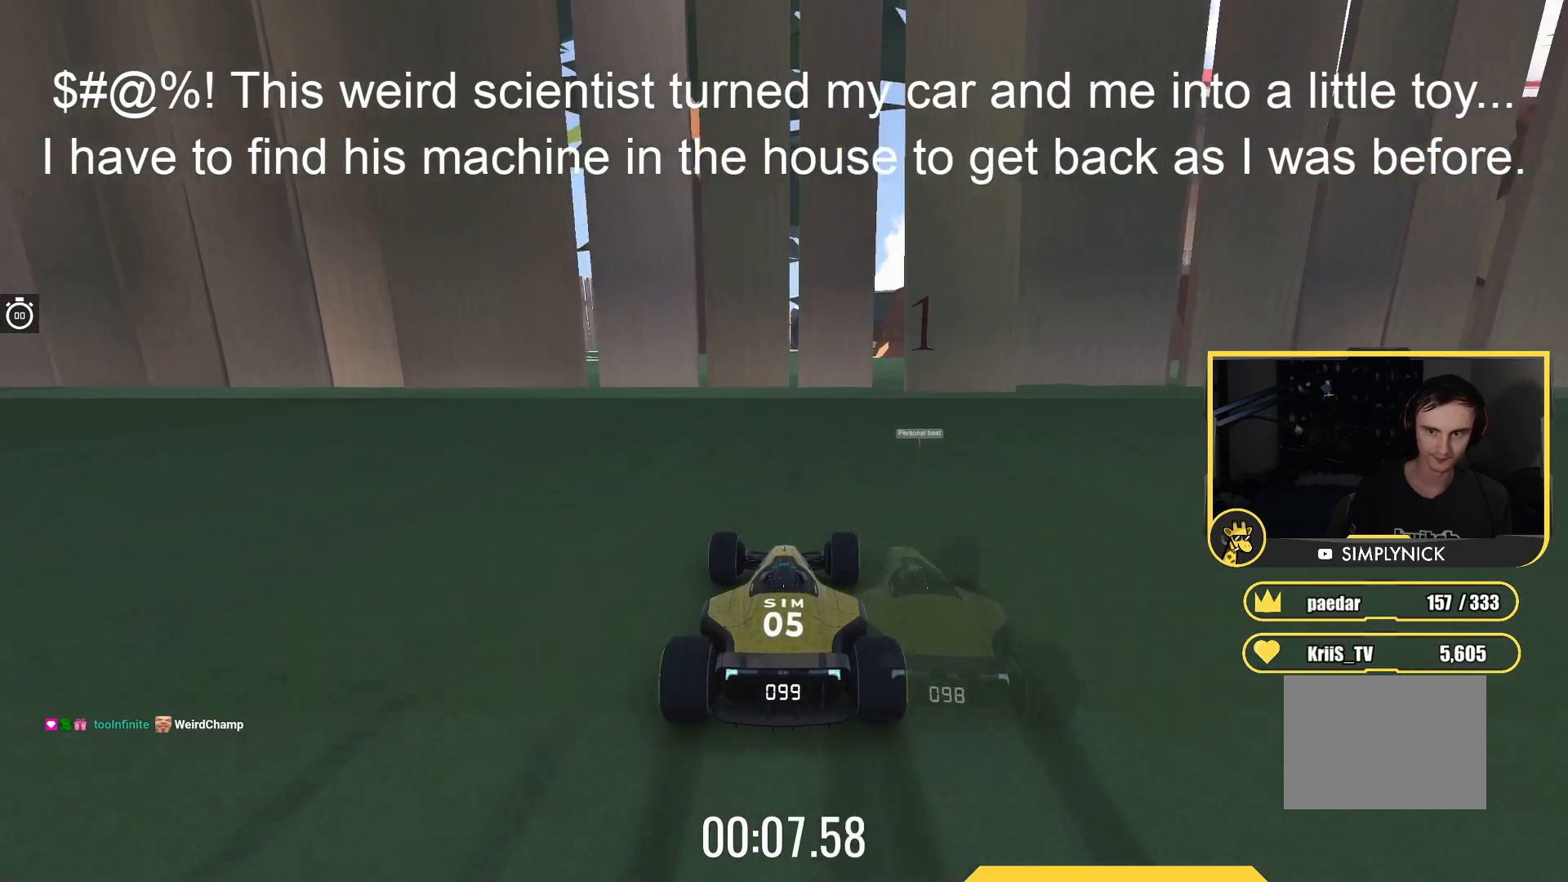
{"keys": ["right", "up"], "events": [[233, "right", "down"]]}
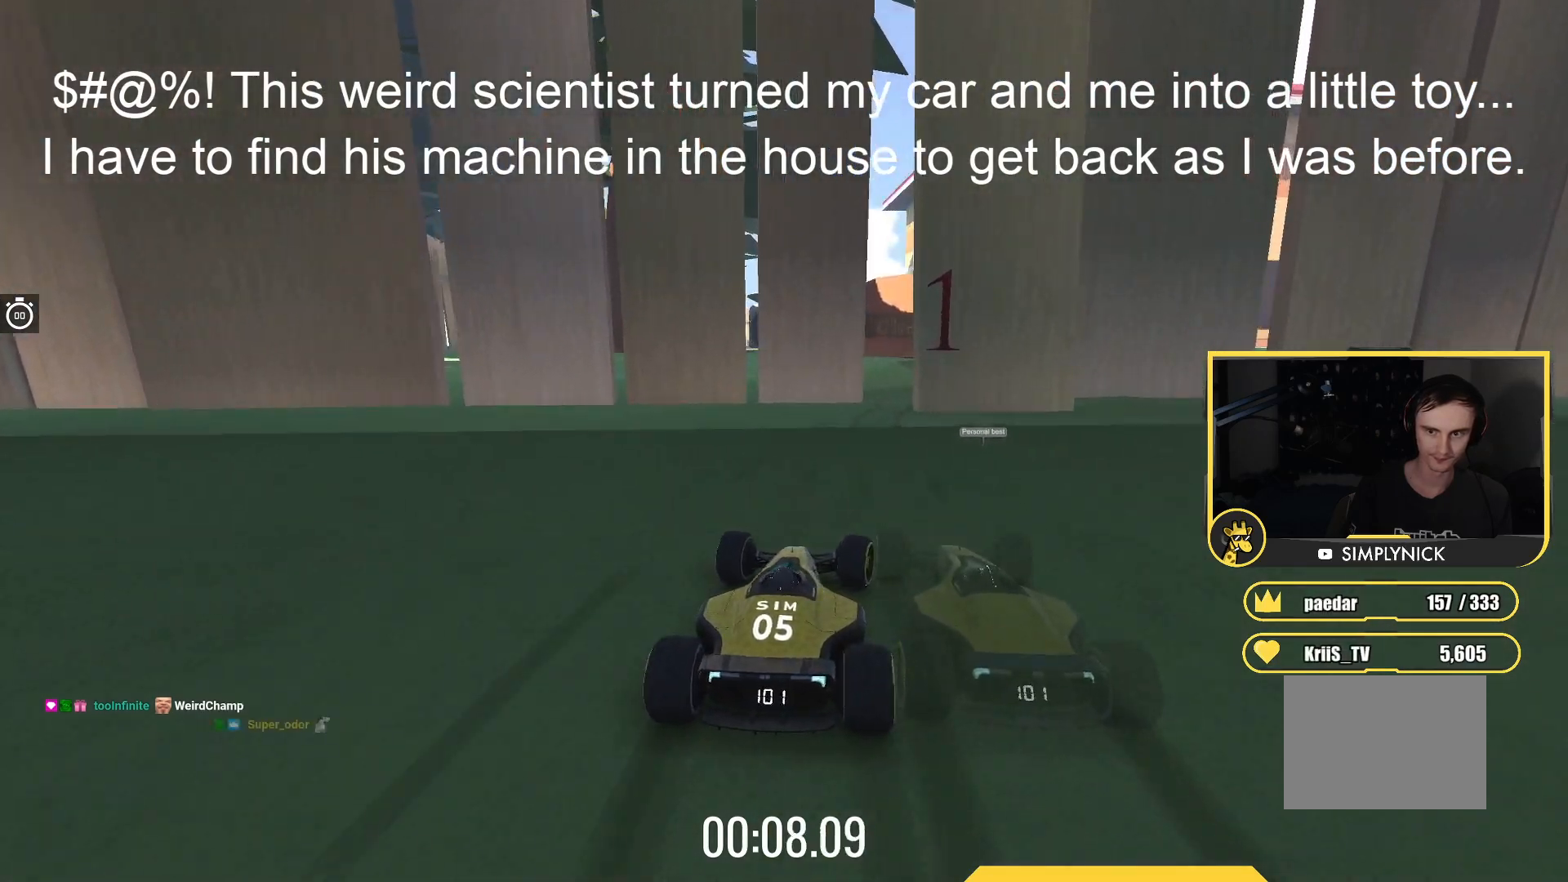
{"keys": ["up"], "events": [[50, "right", "up"]]}
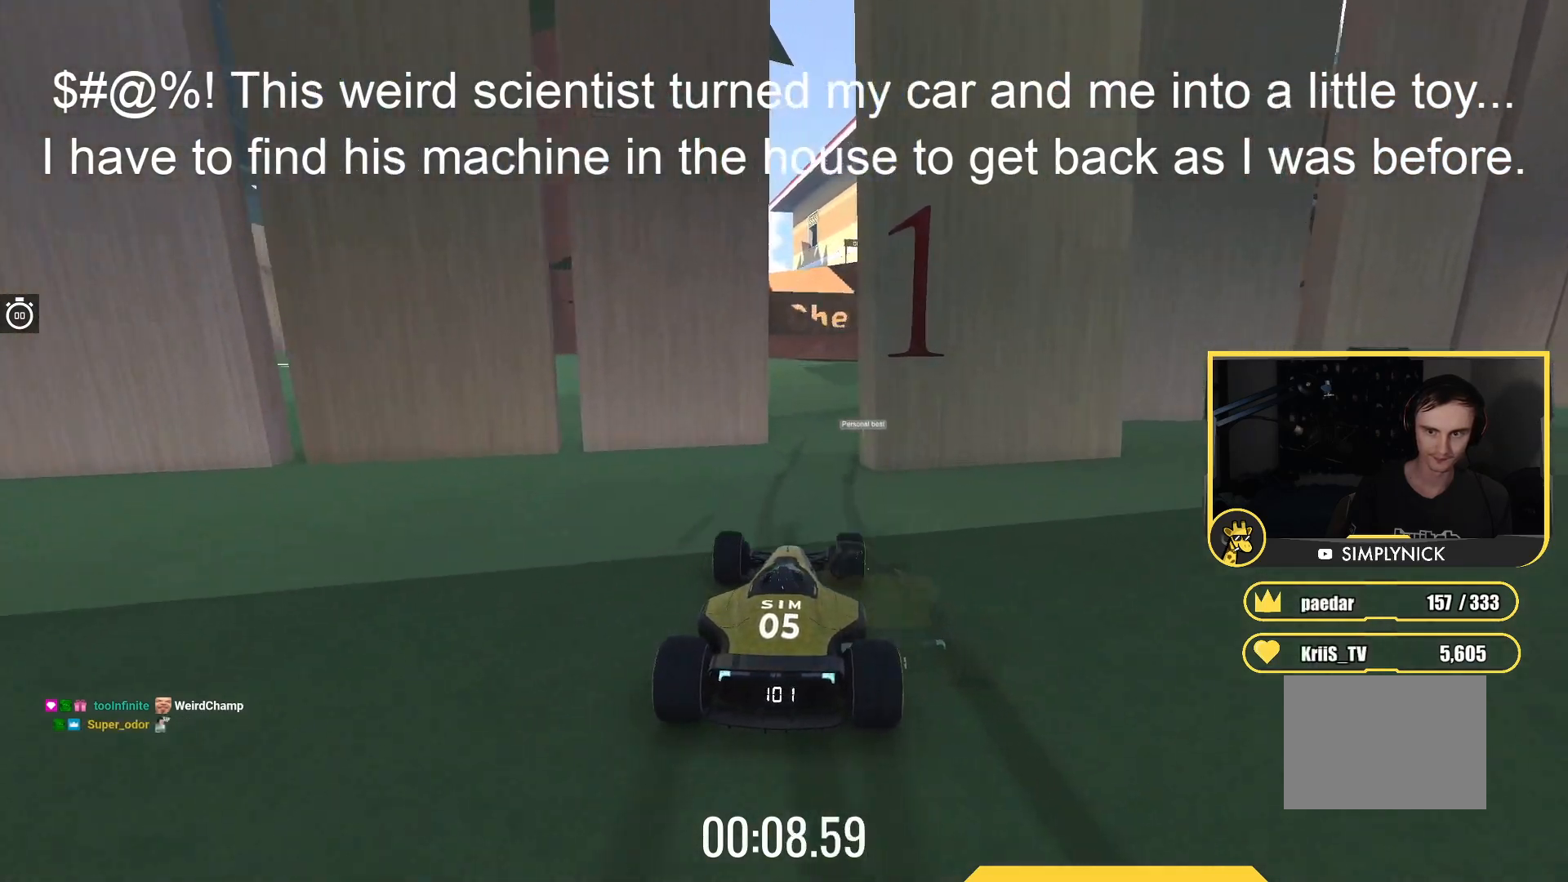
{"keys": ["right", "up"], "events": [[17, "right", "down"], [117, "right", "up"], [167, "right", "down"], [283, "right", "up"], [350, "right", "down"]]}
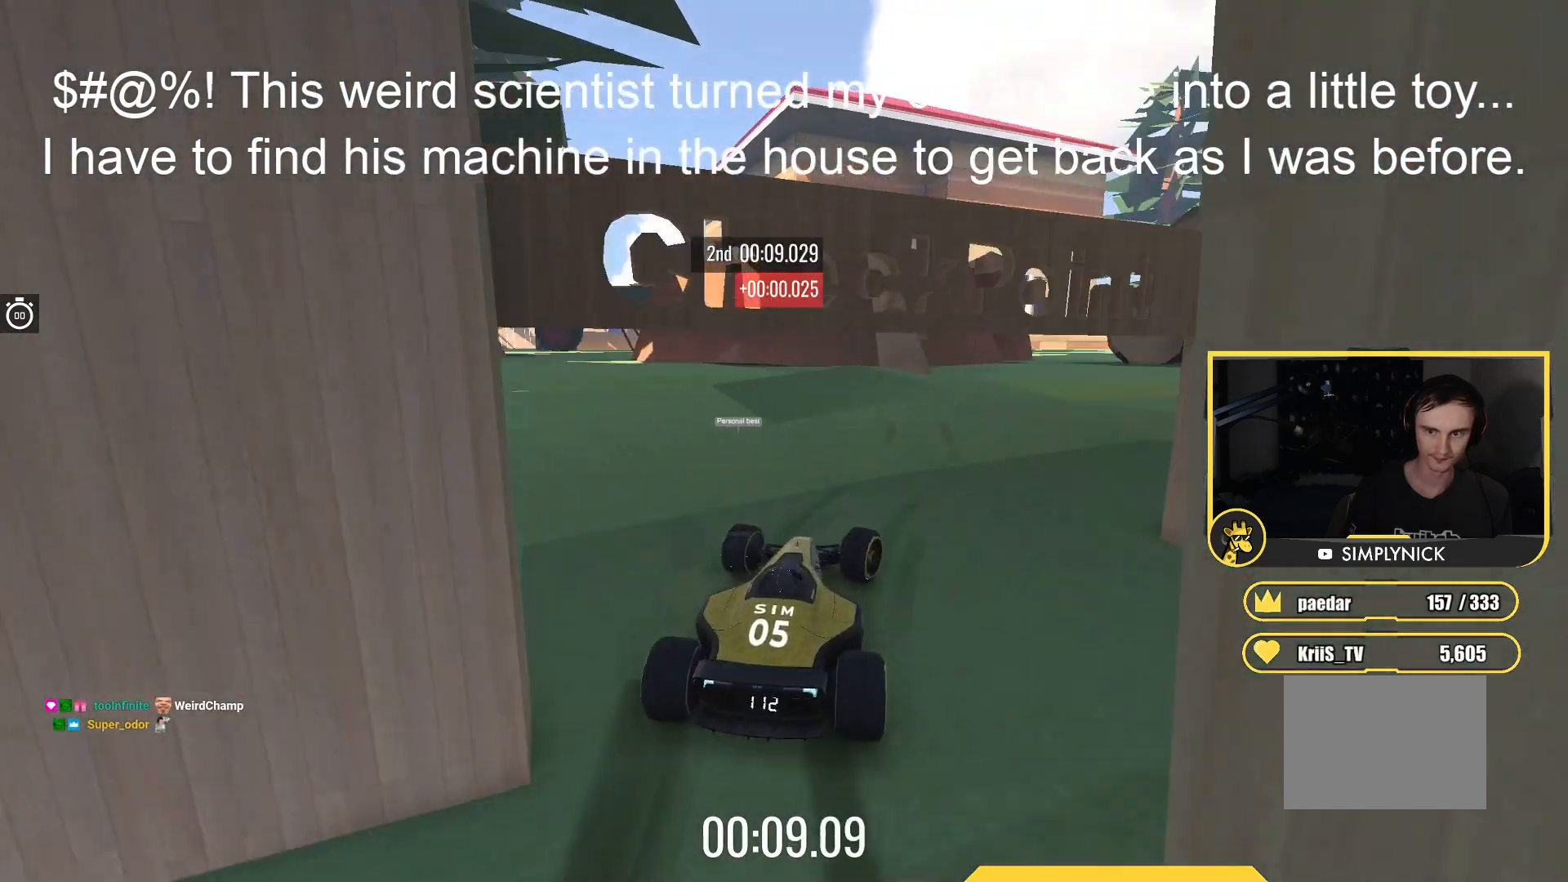
{"keys": [], "events": [[50, "right", "up"], [100, "right", "down"], [183, "up", "up"], [217, "right", "up"], [250, "up", "down"], [267, "left", "down"], [400, "up", "up"], [450, "left", "up"]]}
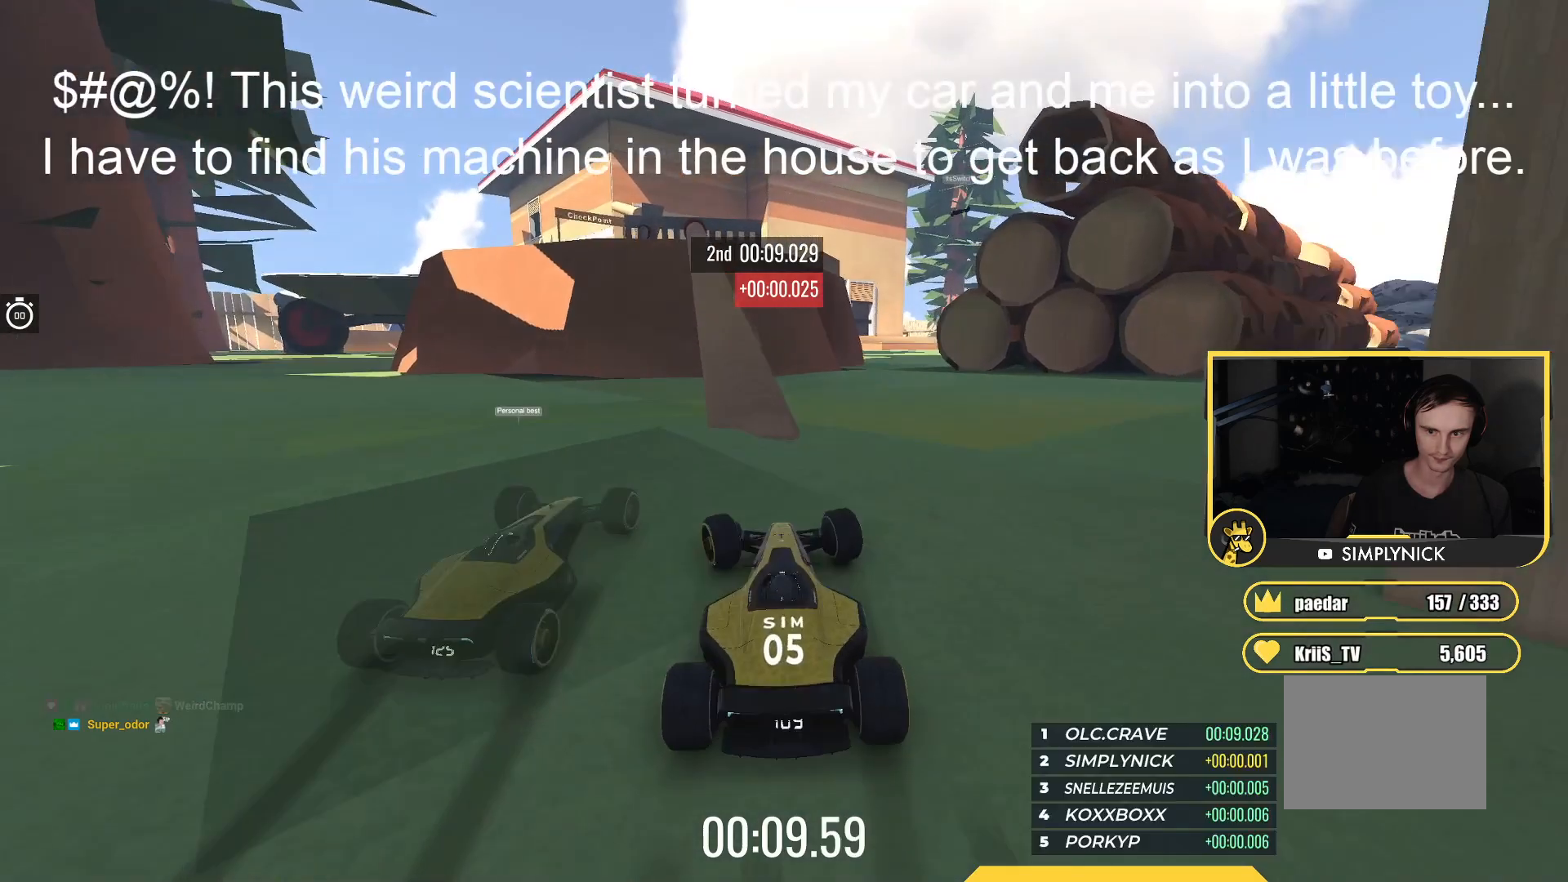
{"keys": ["left", "up"], "events": [[83, "up", "down"], [200, "right", "down"], [300, "right", "up"], [417, "left", "down"]]}
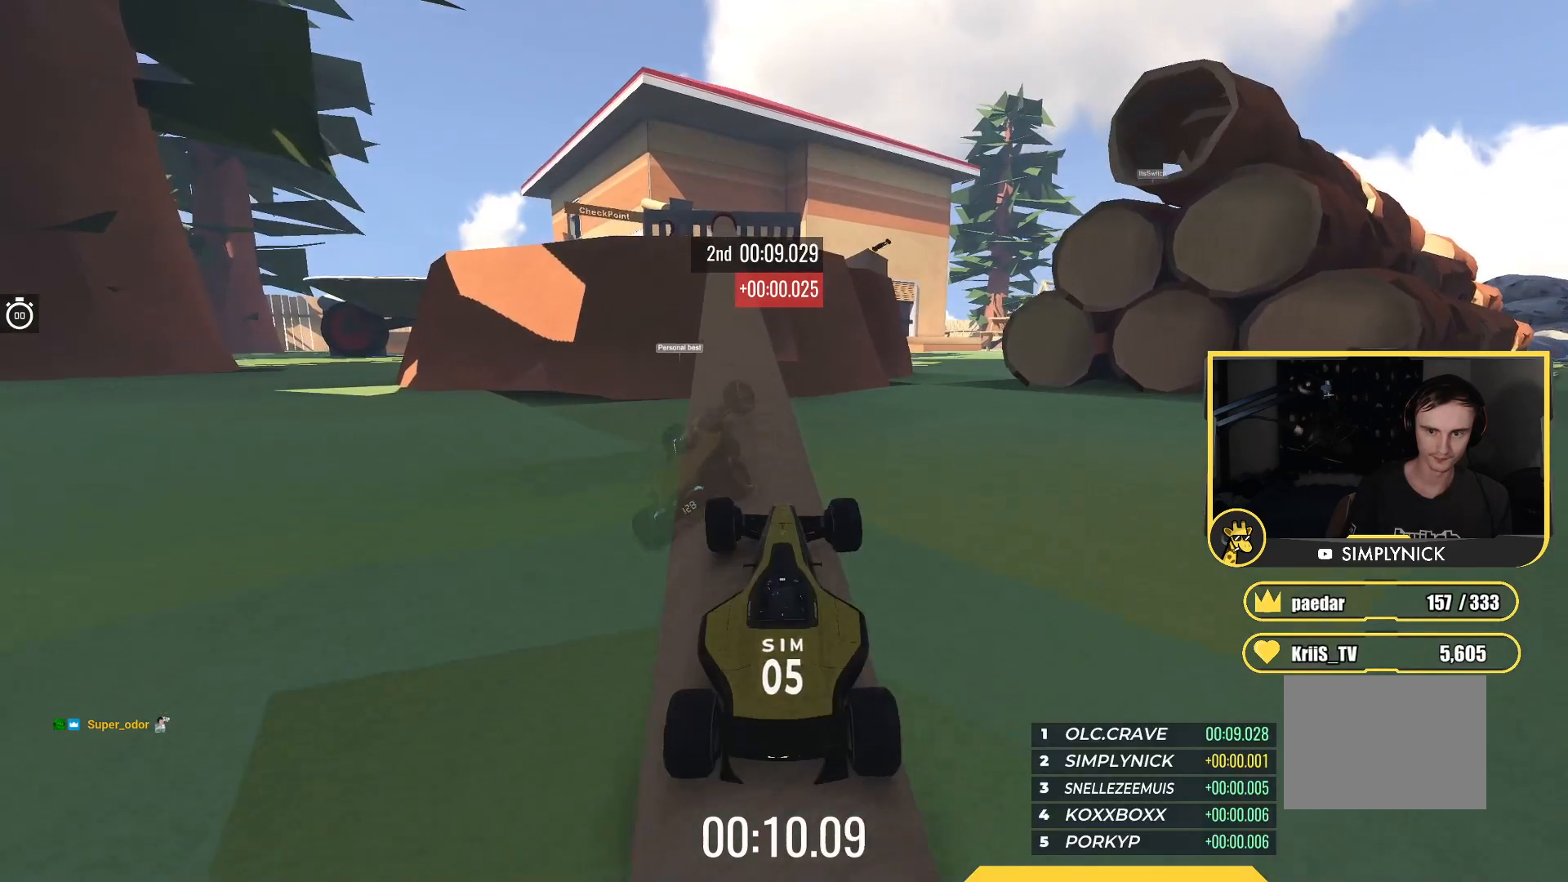
{"keys": ["up"], "events": [[67, "left", "up"]]}
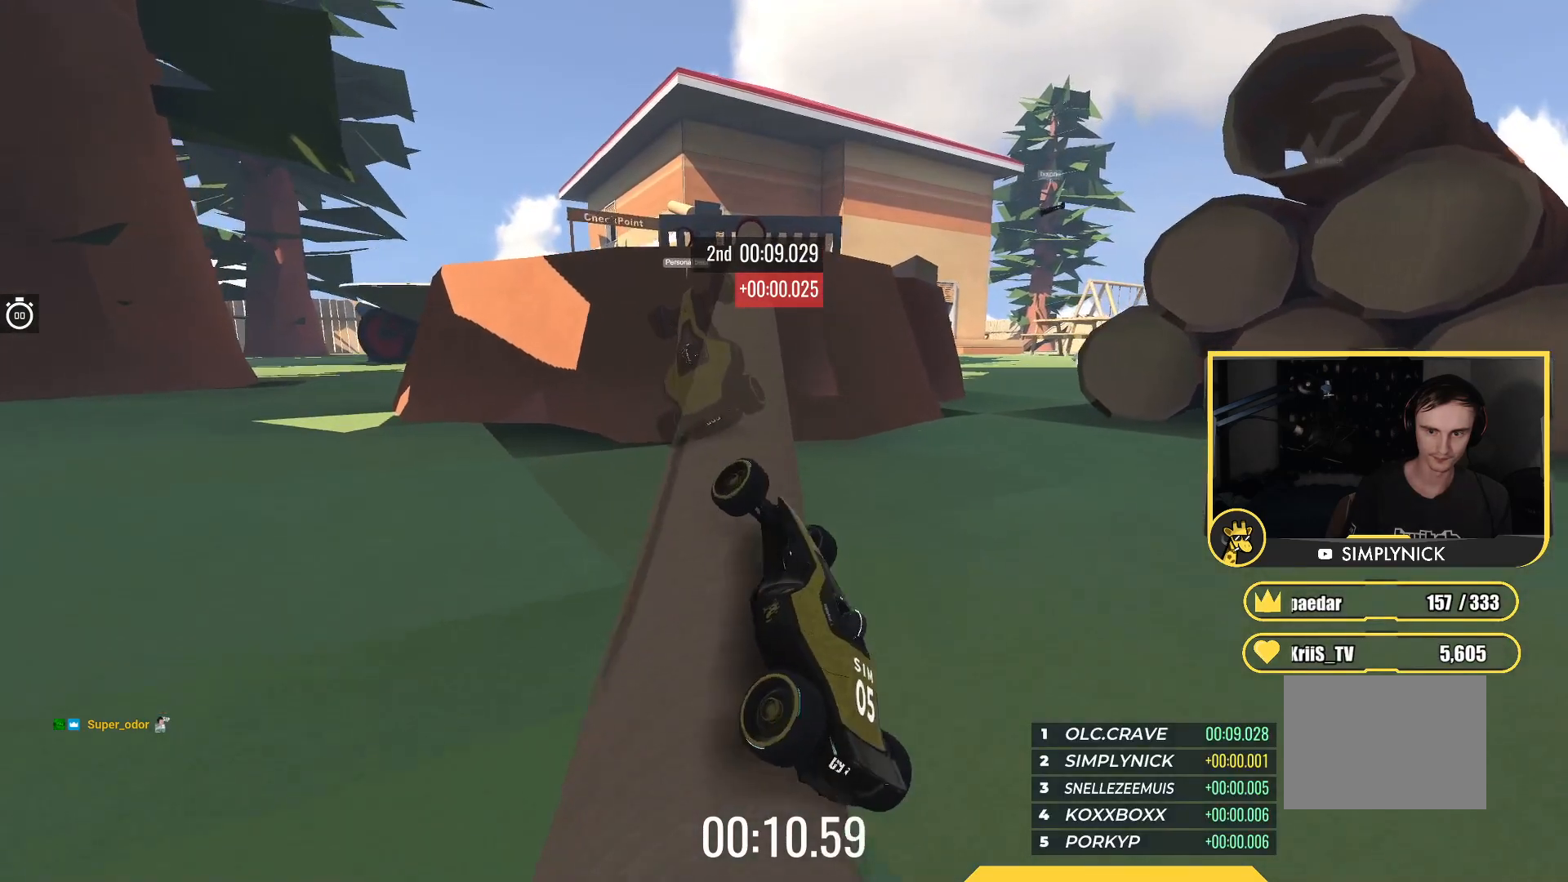
{"keys": ["up"], "events": []}
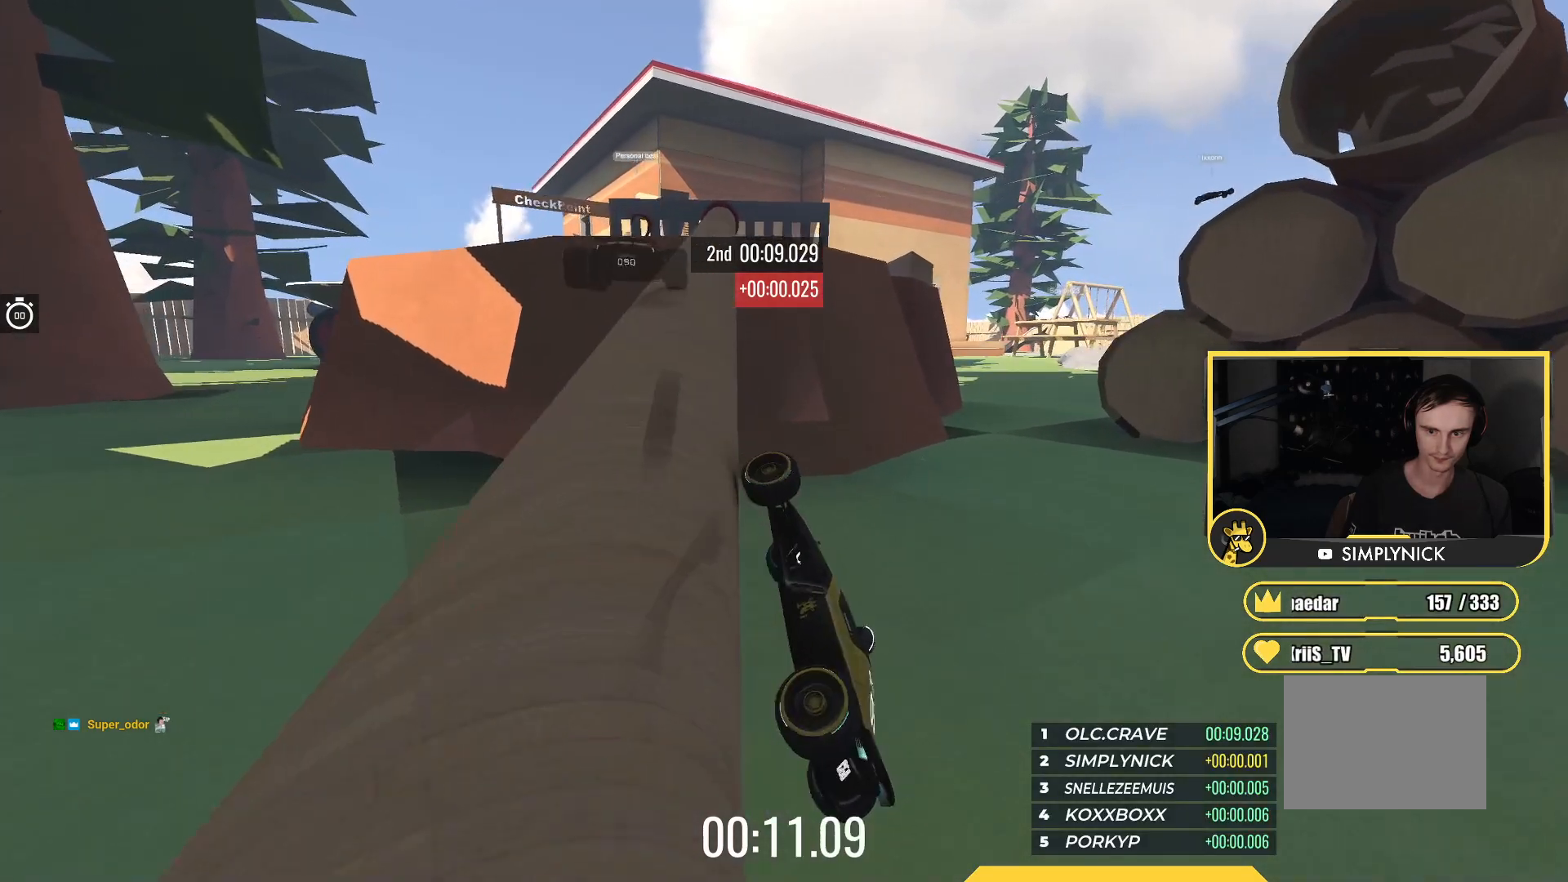
{"keys": ["up"], "events": []}
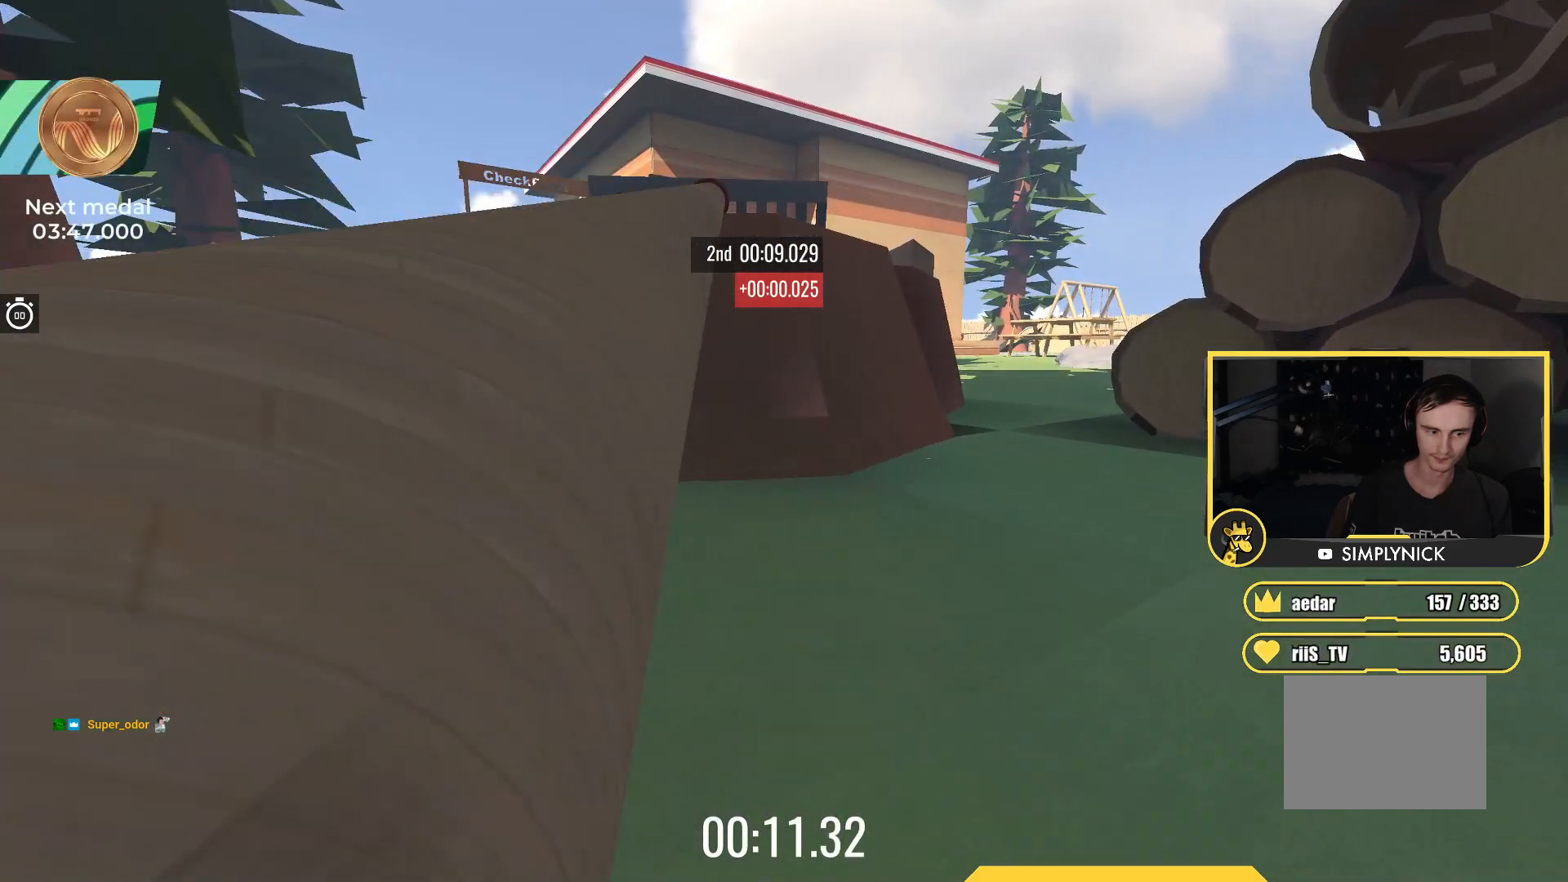
{"keys": ["up"], "events": []}
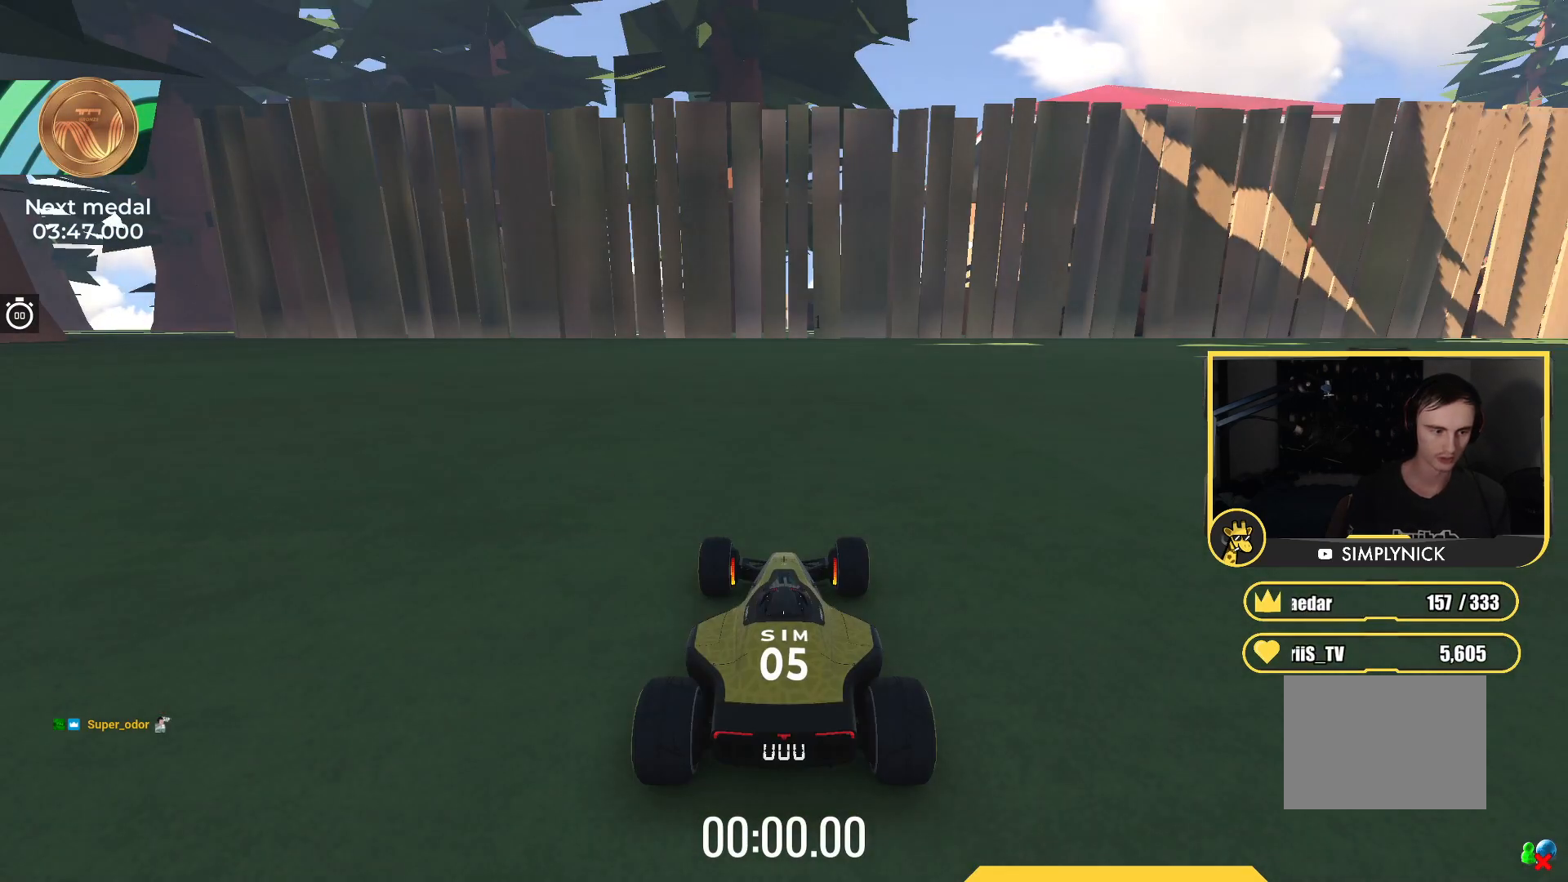
{"keys": ["up"], "events": []}
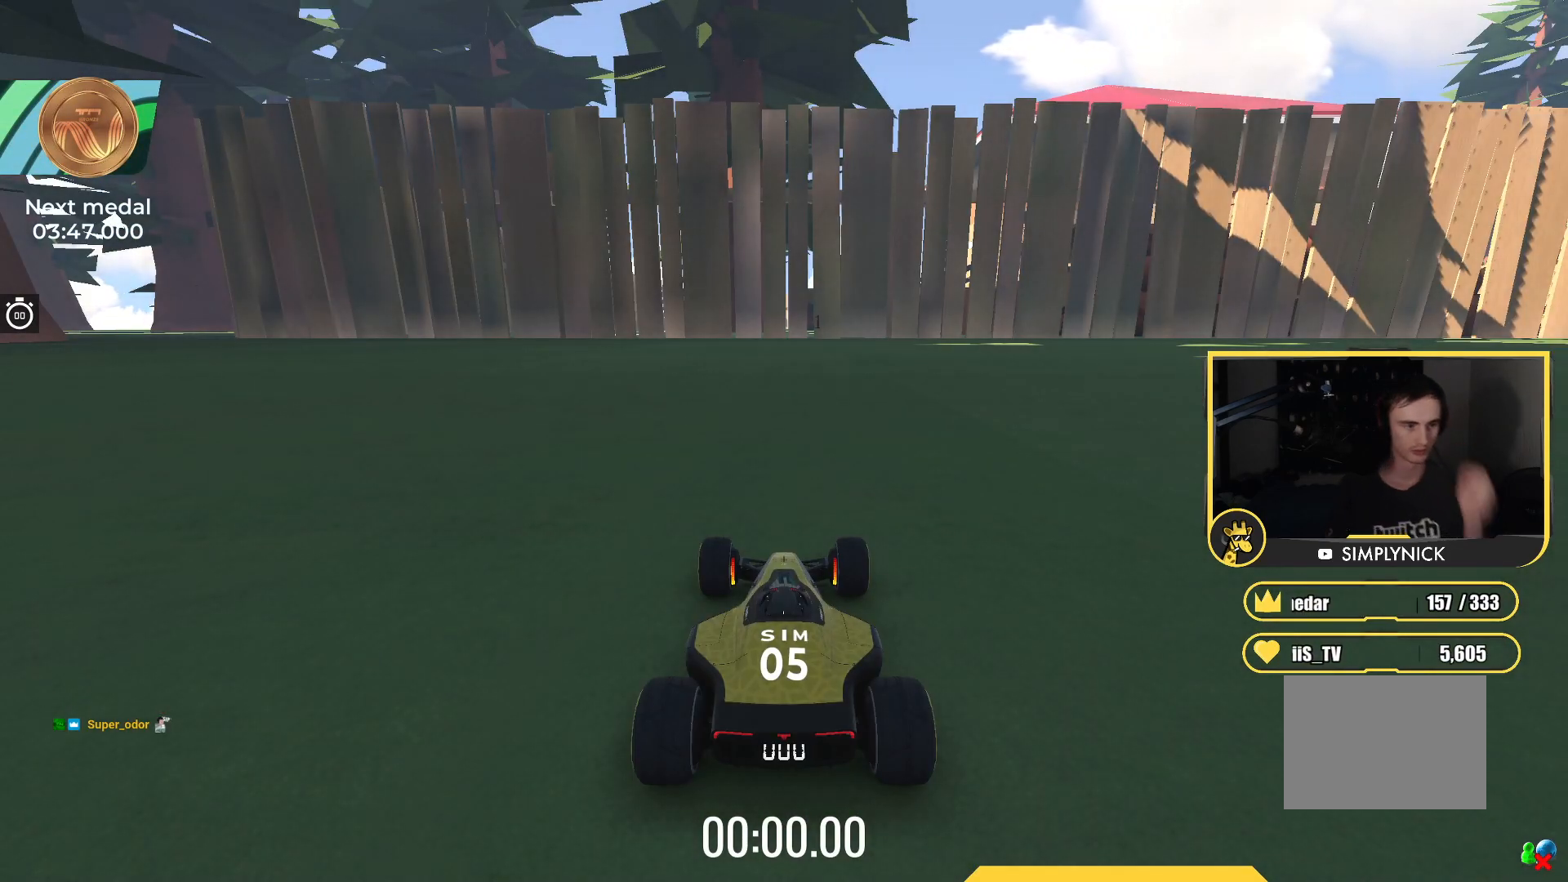
{"keys": ["up"], "events": []}
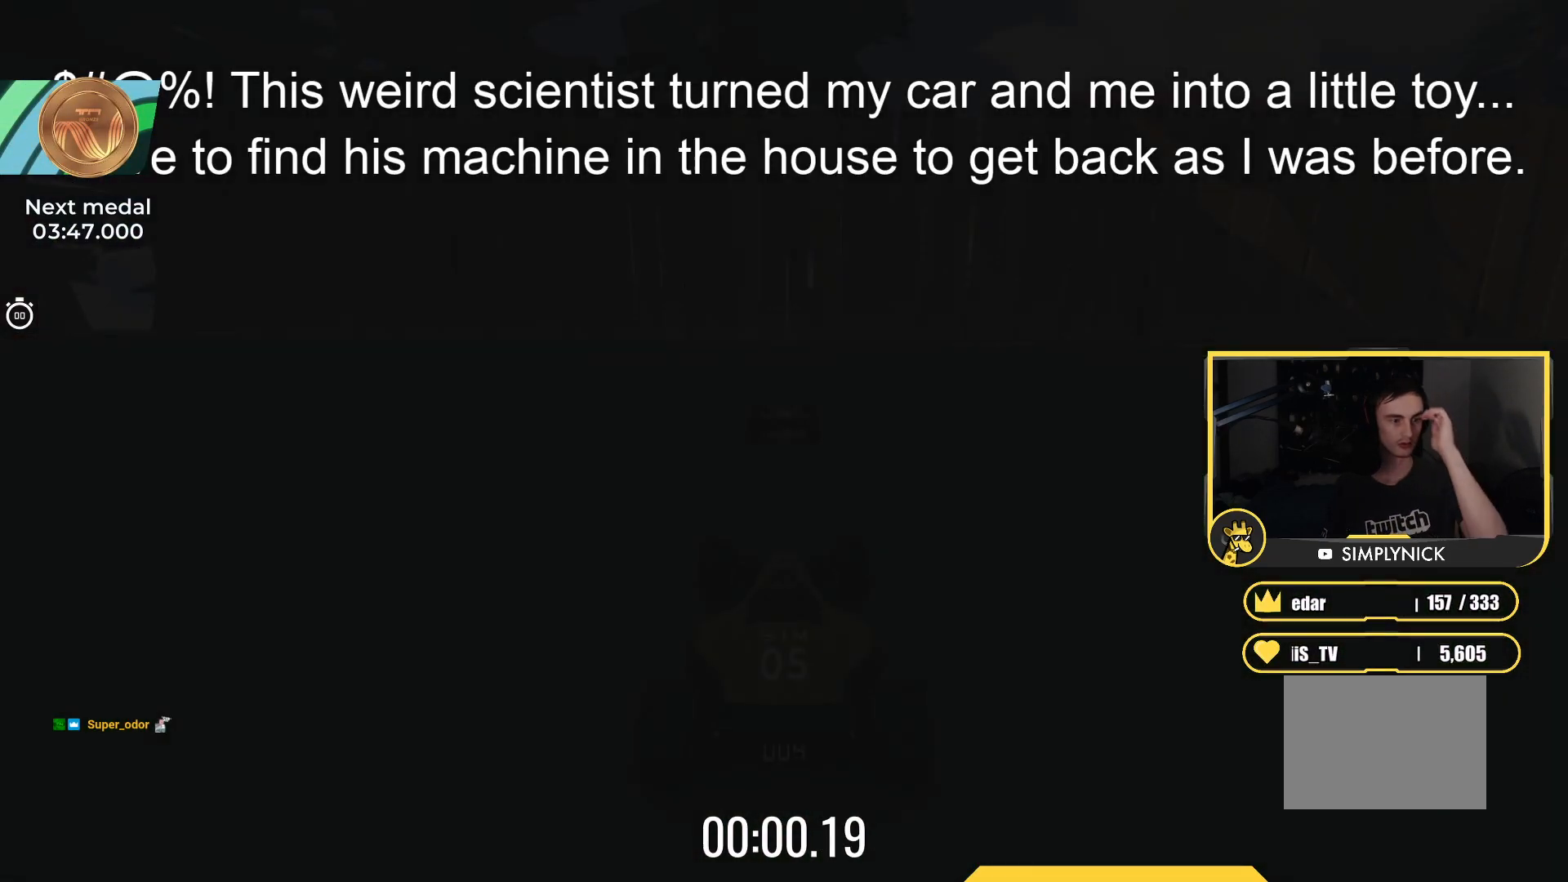
{"keys": ["up"], "events": []}
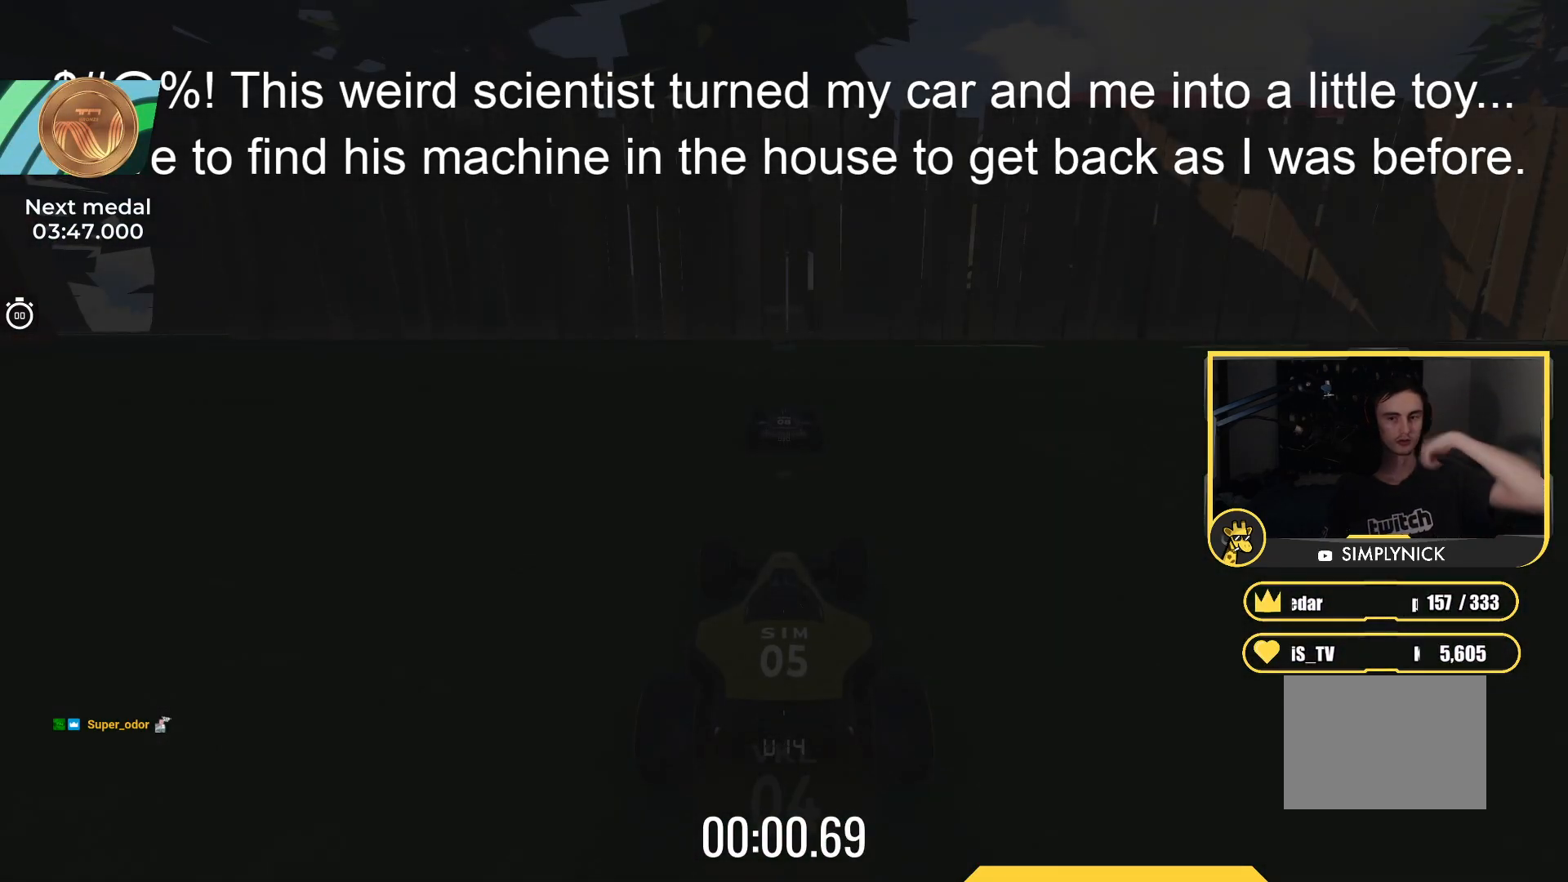
{"keys": ["up"], "events": []}
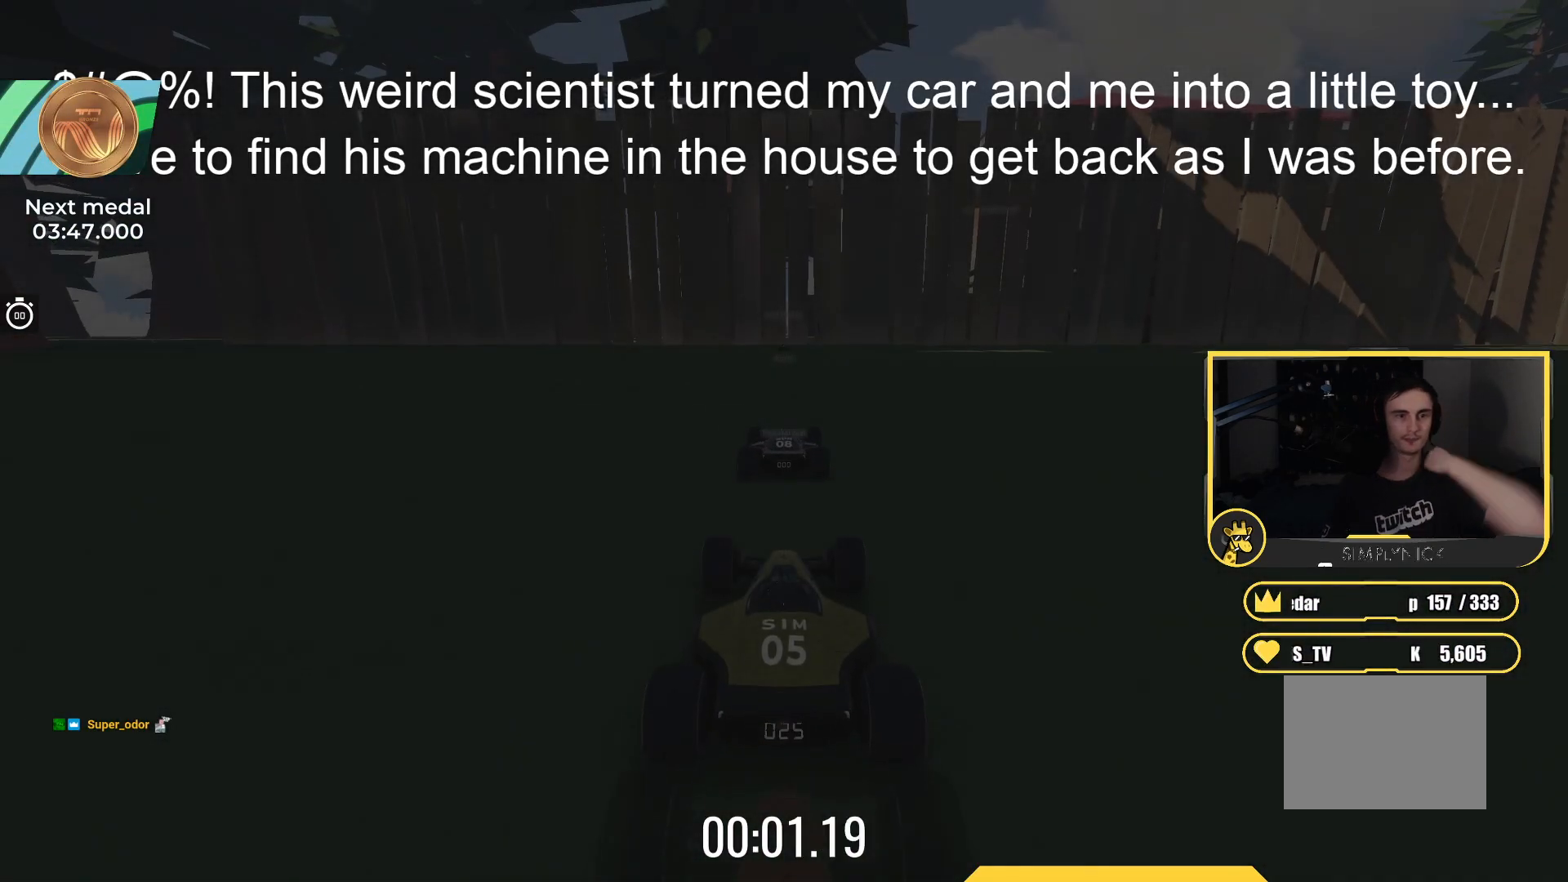
{"keys": ["up"], "events": []}
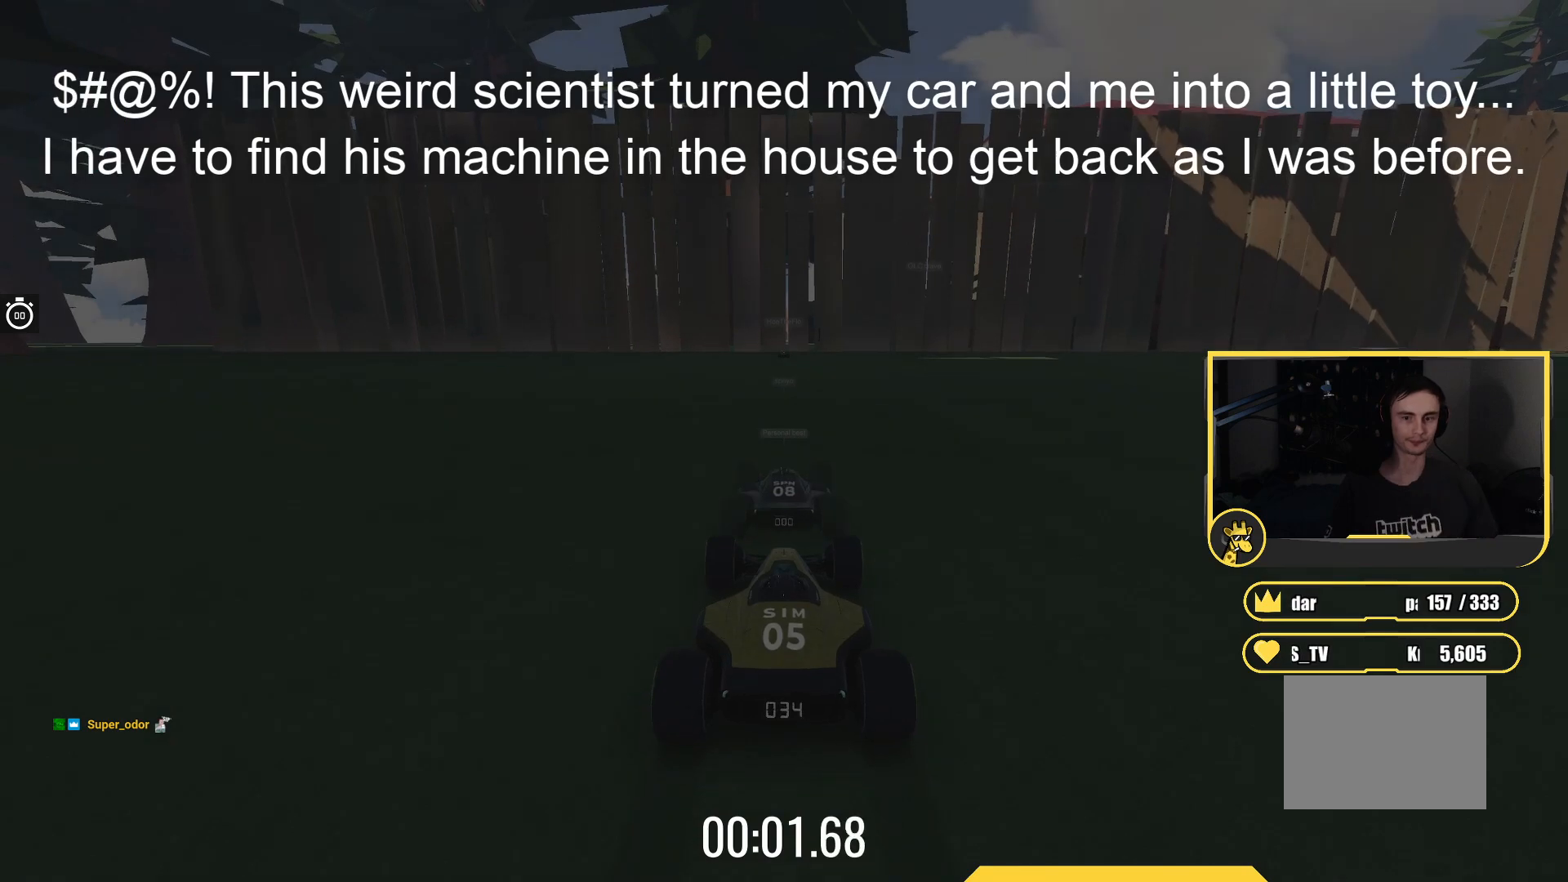
{"keys": ["up"], "events": []}
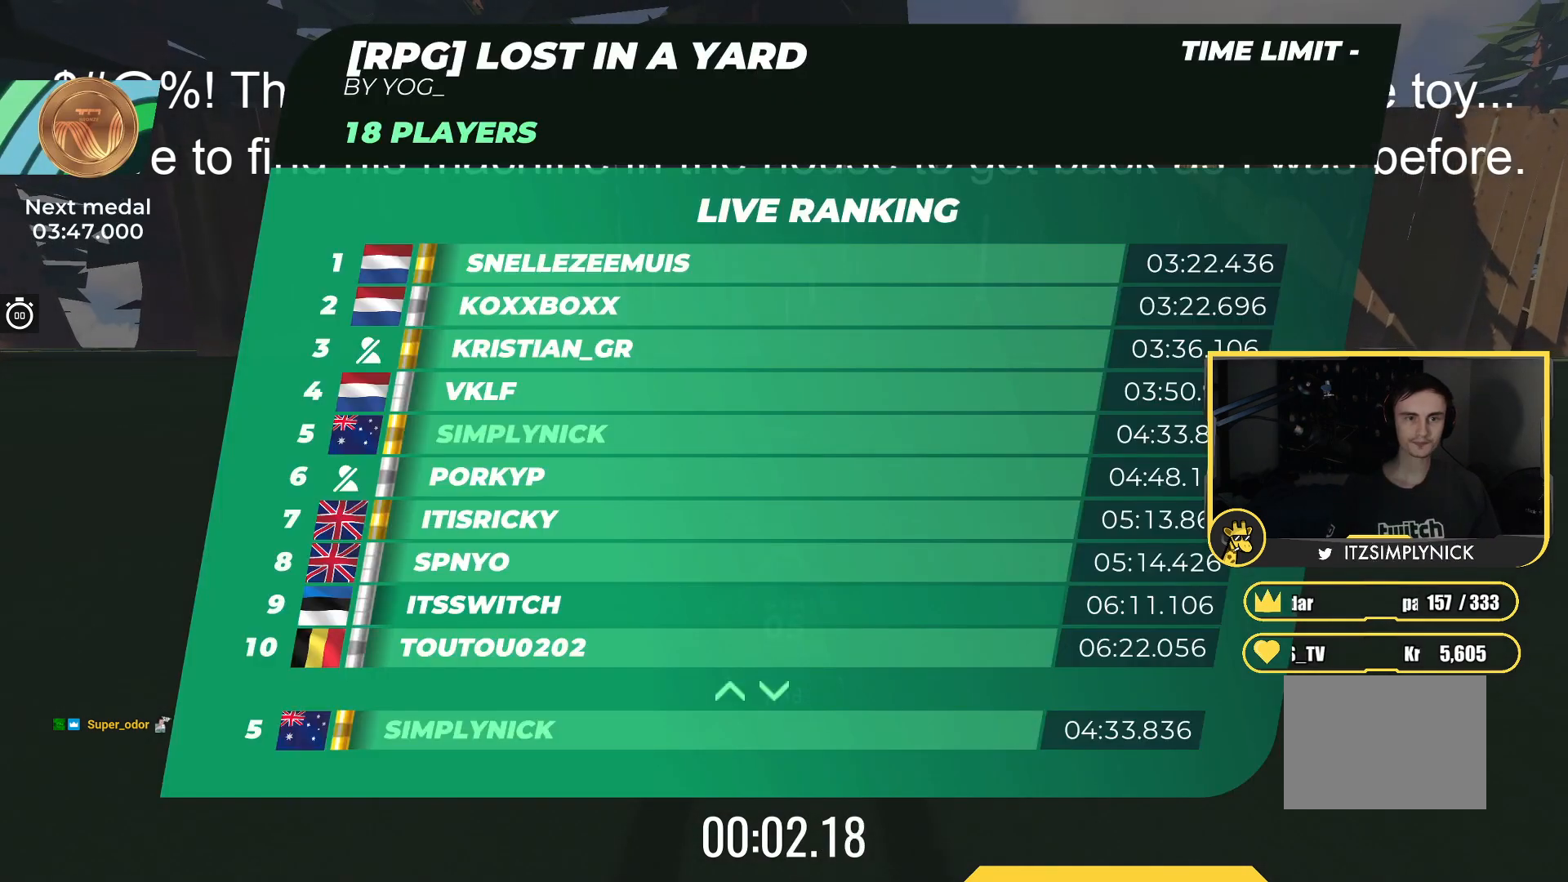
{"keys": ["up"], "events": []}
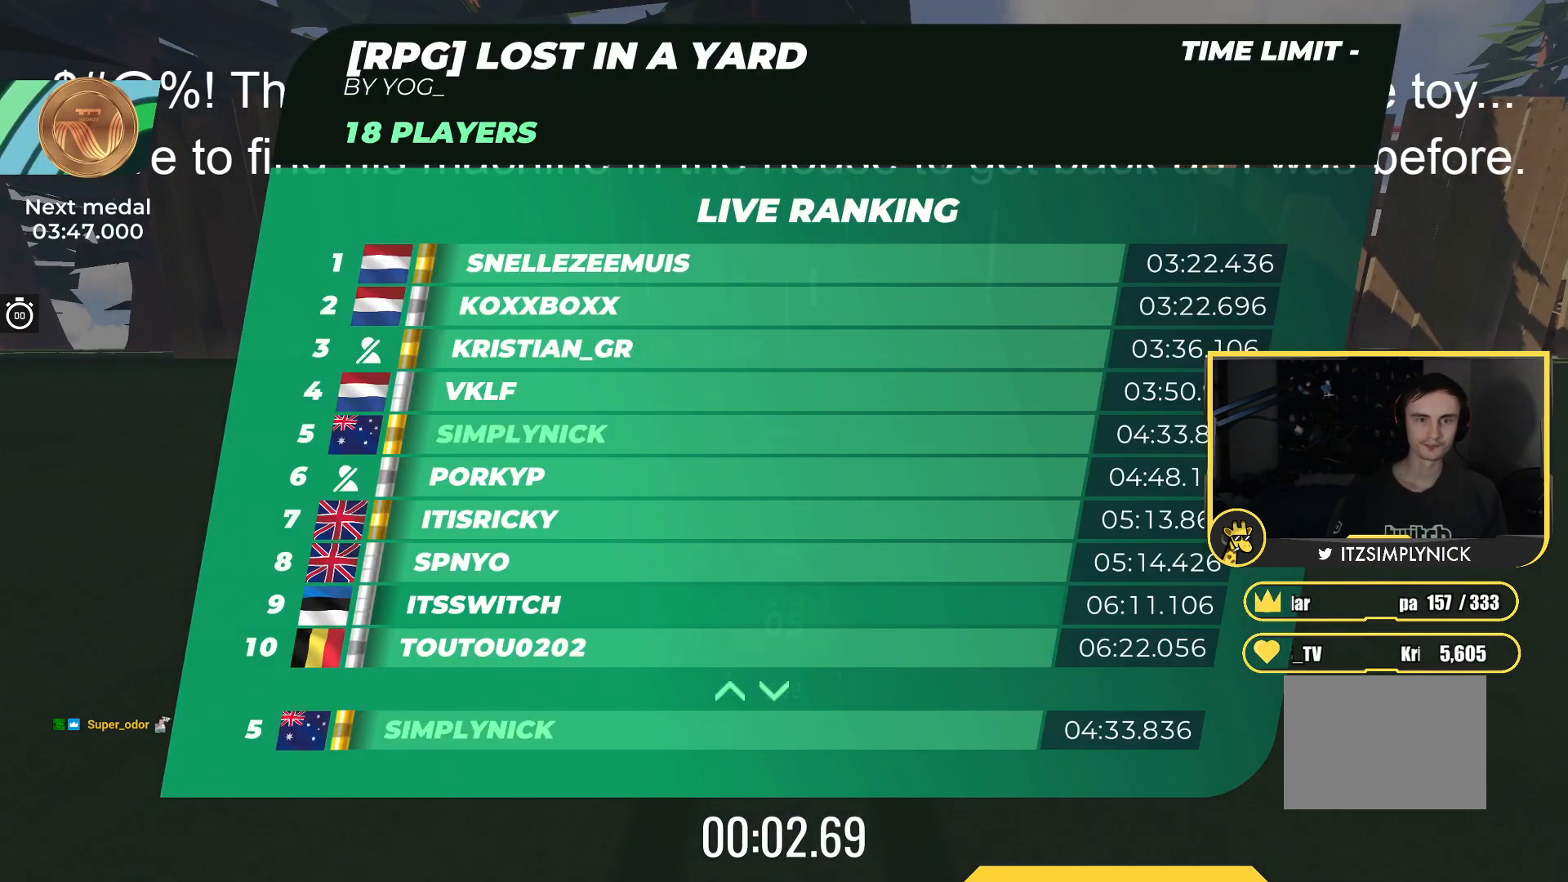
{"keys": ["up"], "events": []}
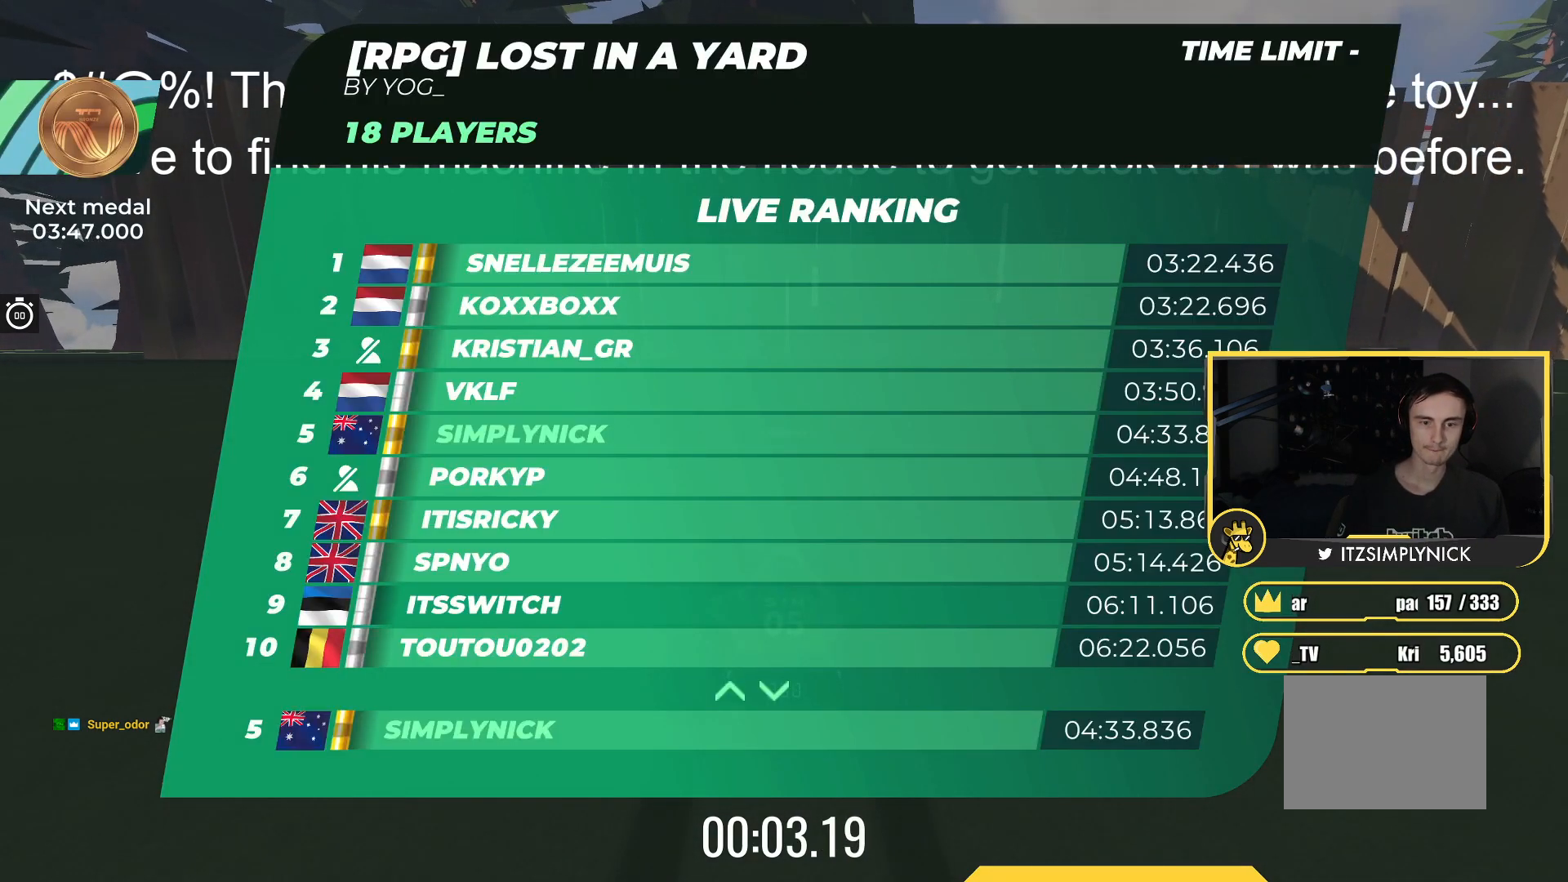
{"keys": ["up"], "events": []}
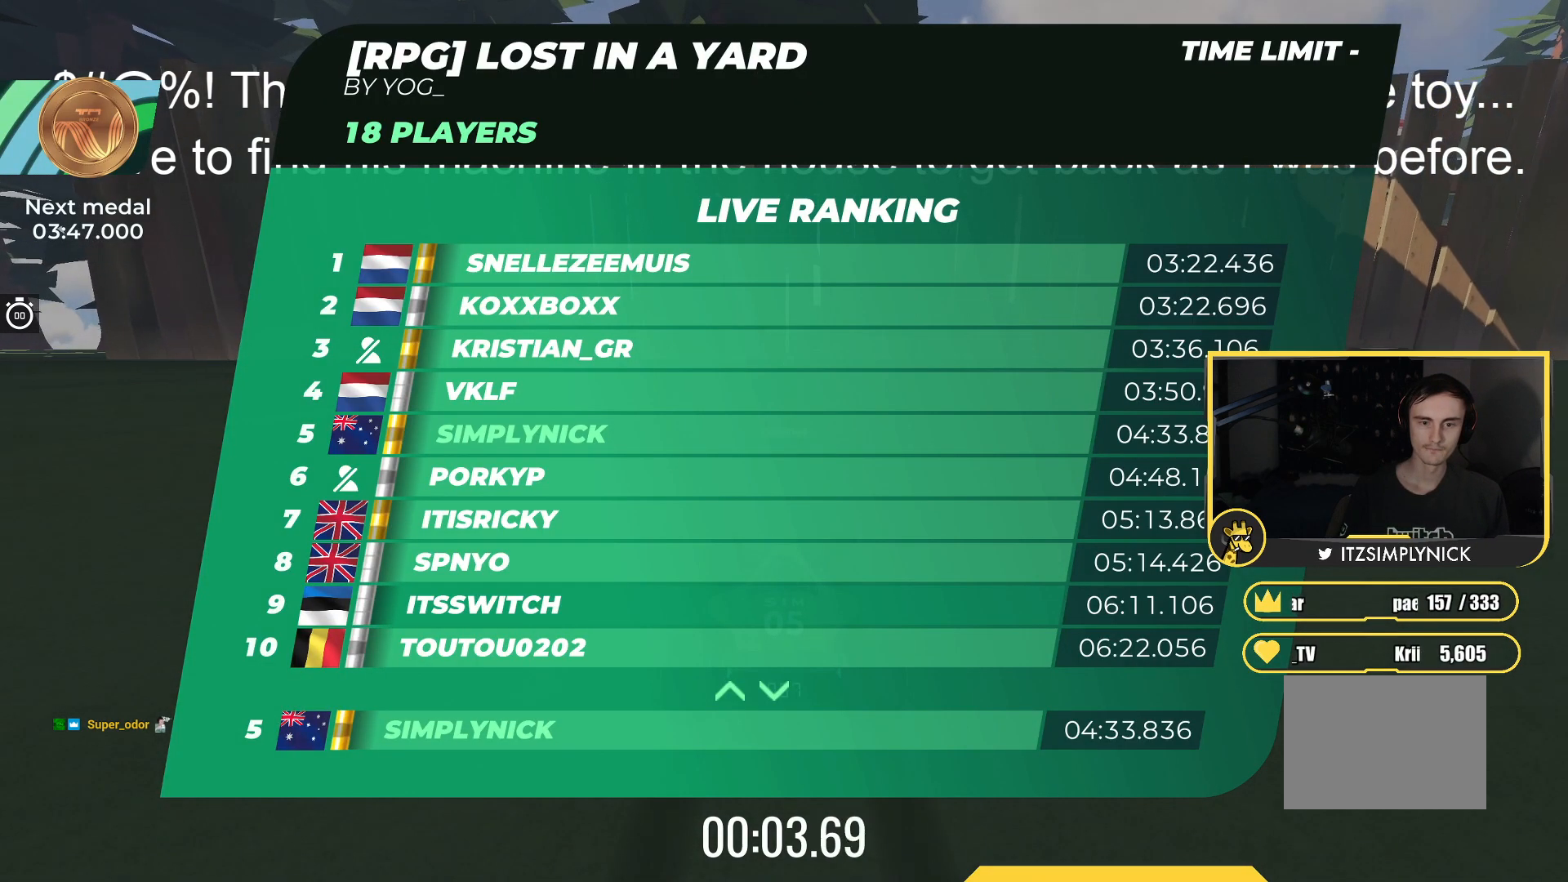
{"keys": ["up"], "events": []}
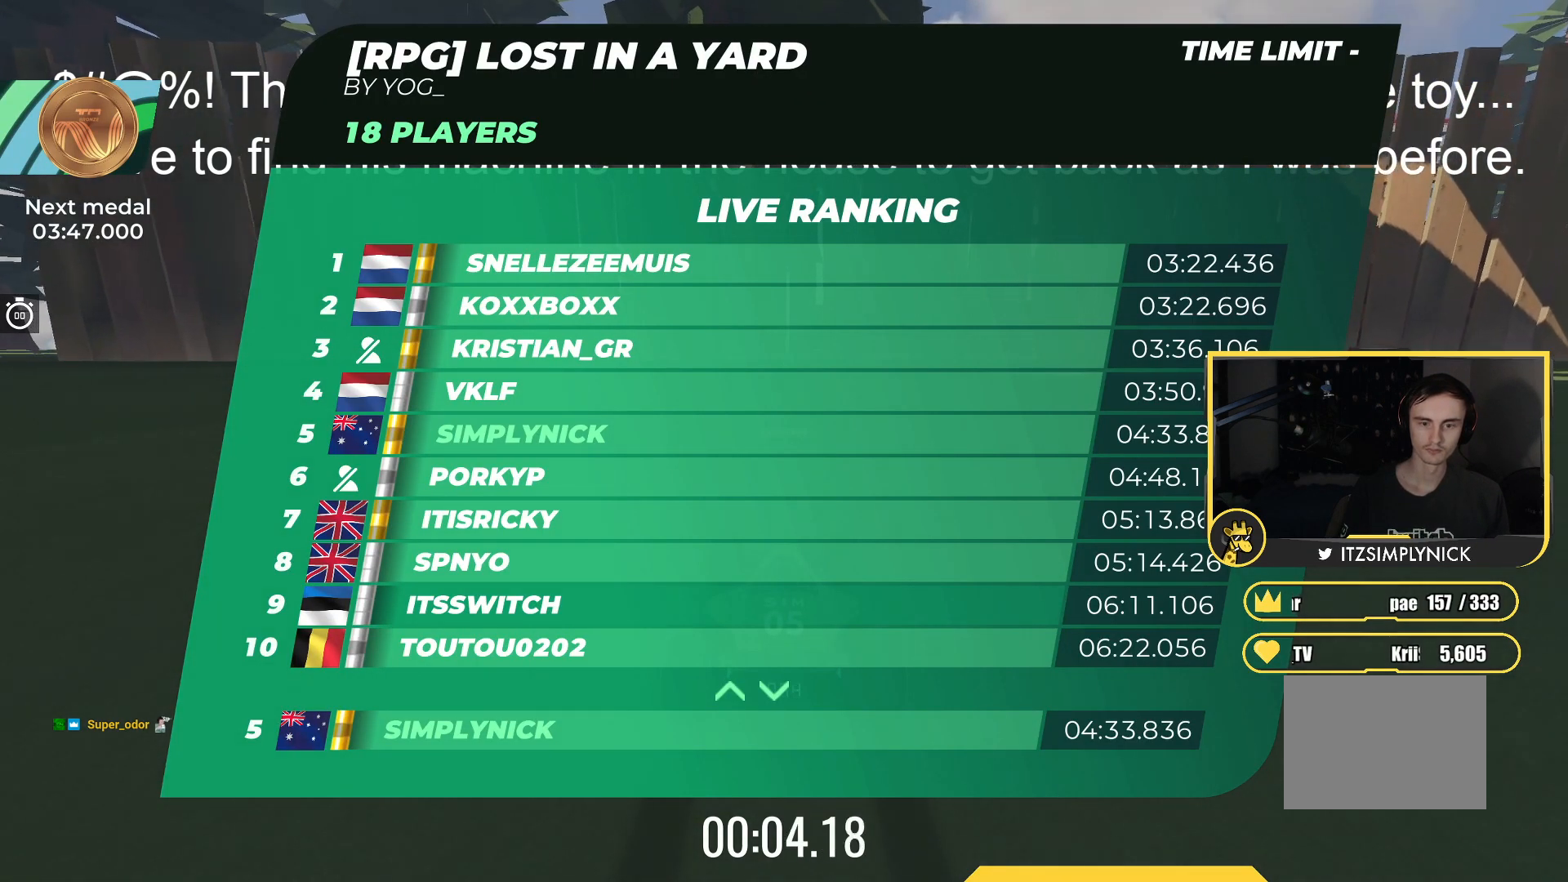
{"keys": ["up"], "events": []}
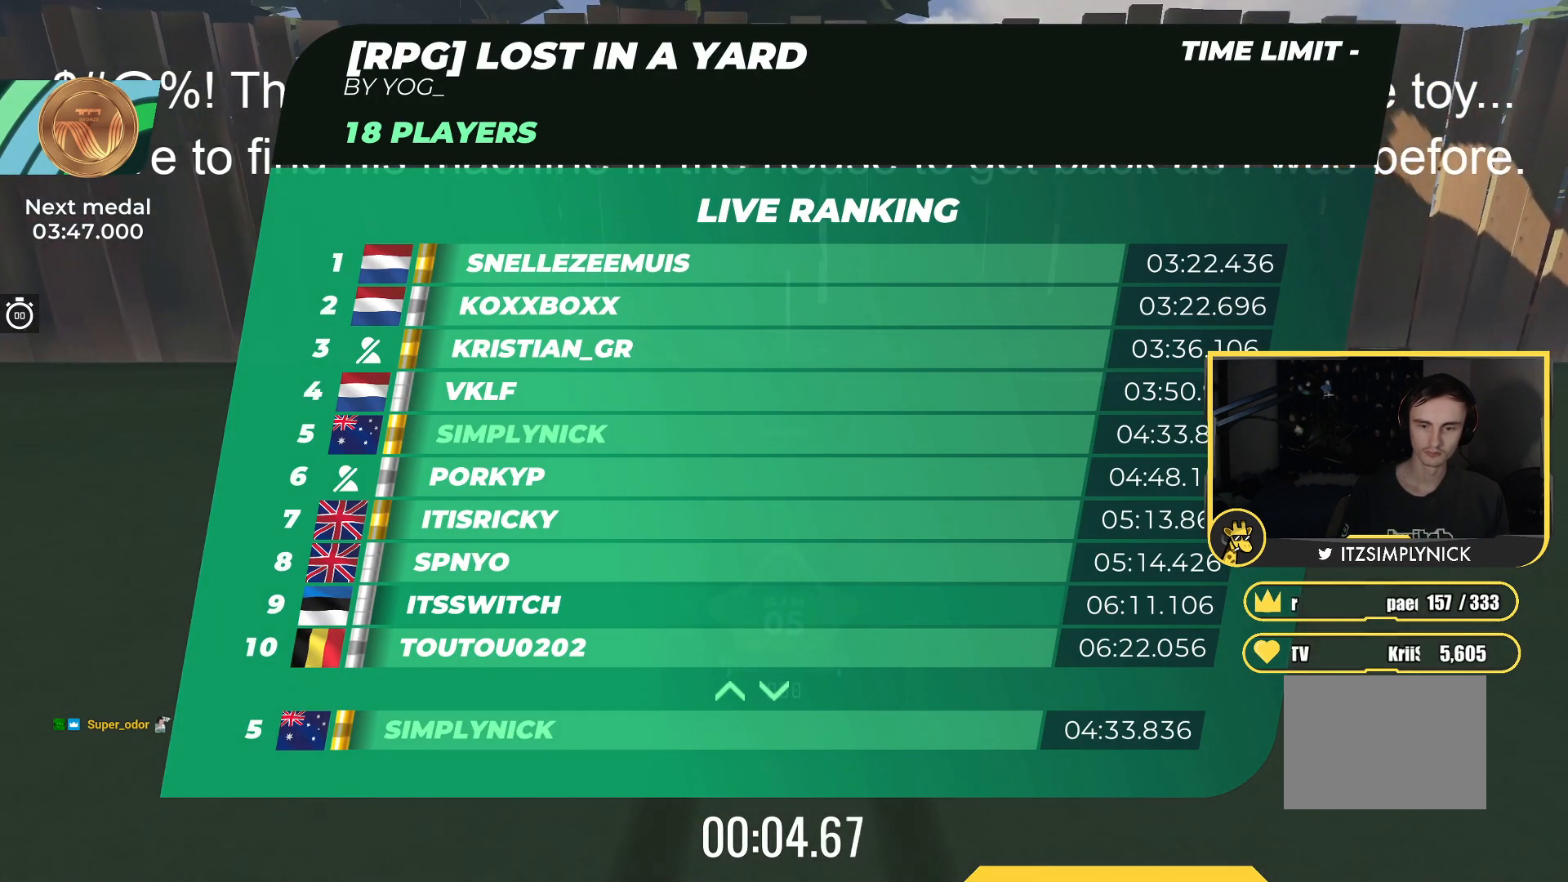
{"keys": ["up"], "events": []}
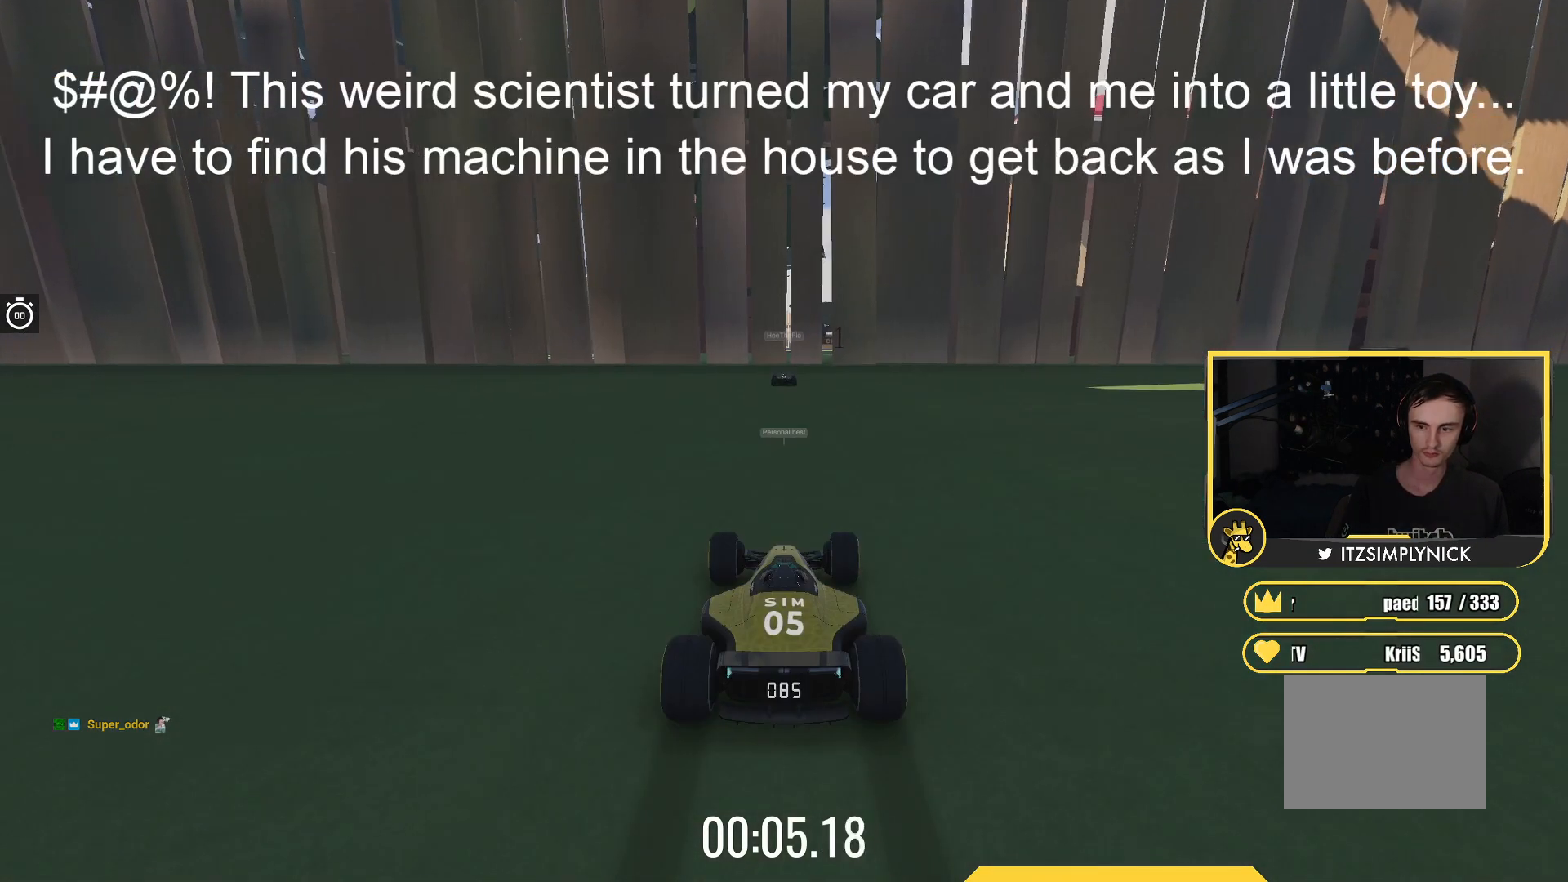
{"keys": ["up"], "events": []}
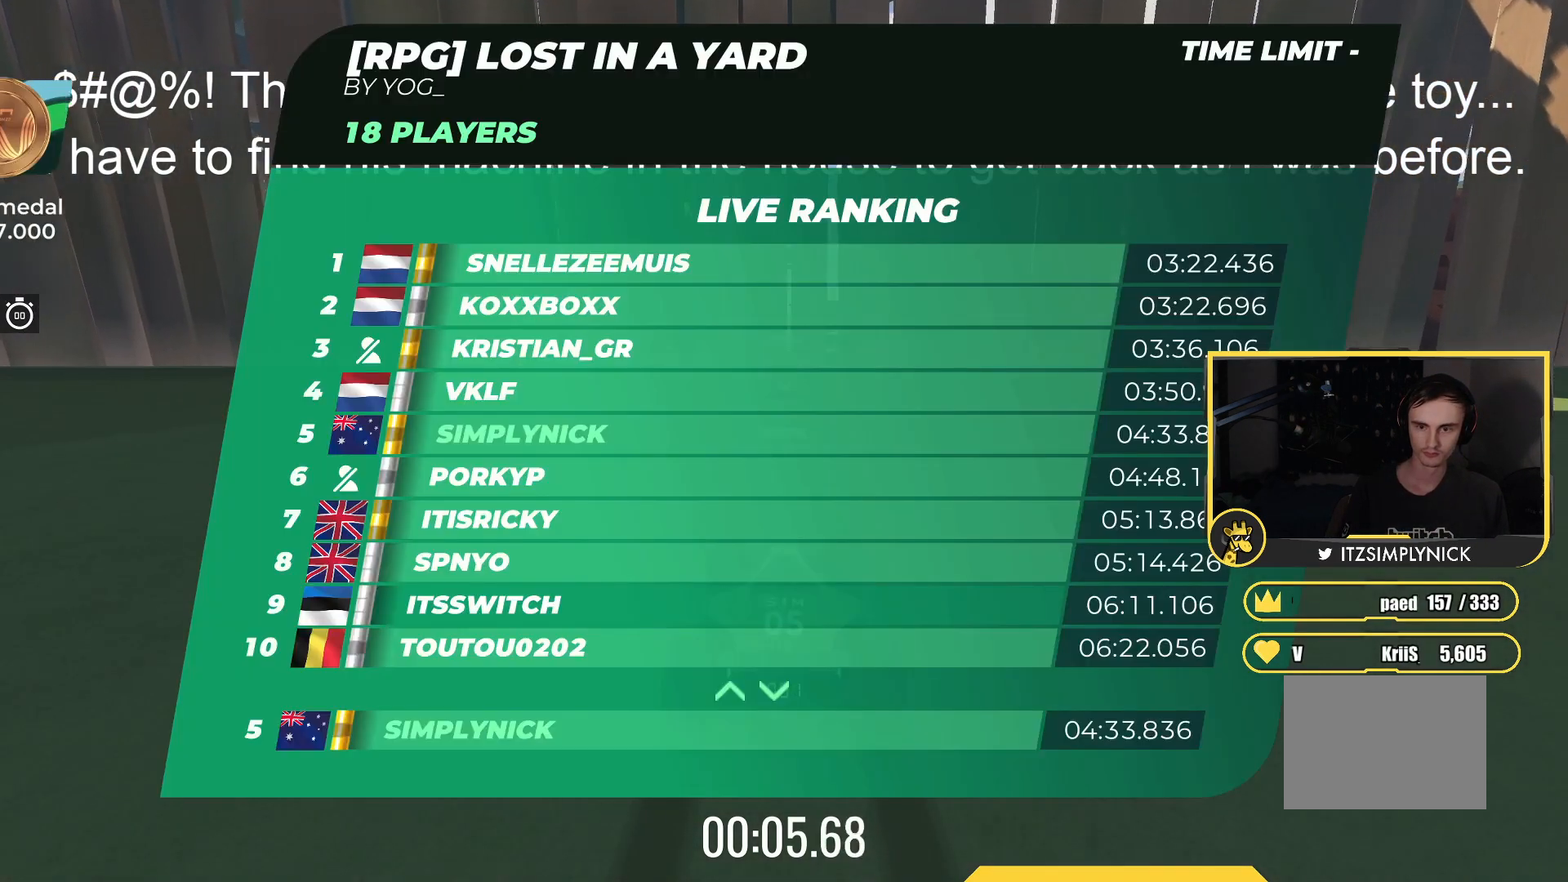
{"keys": ["up"], "events": []}
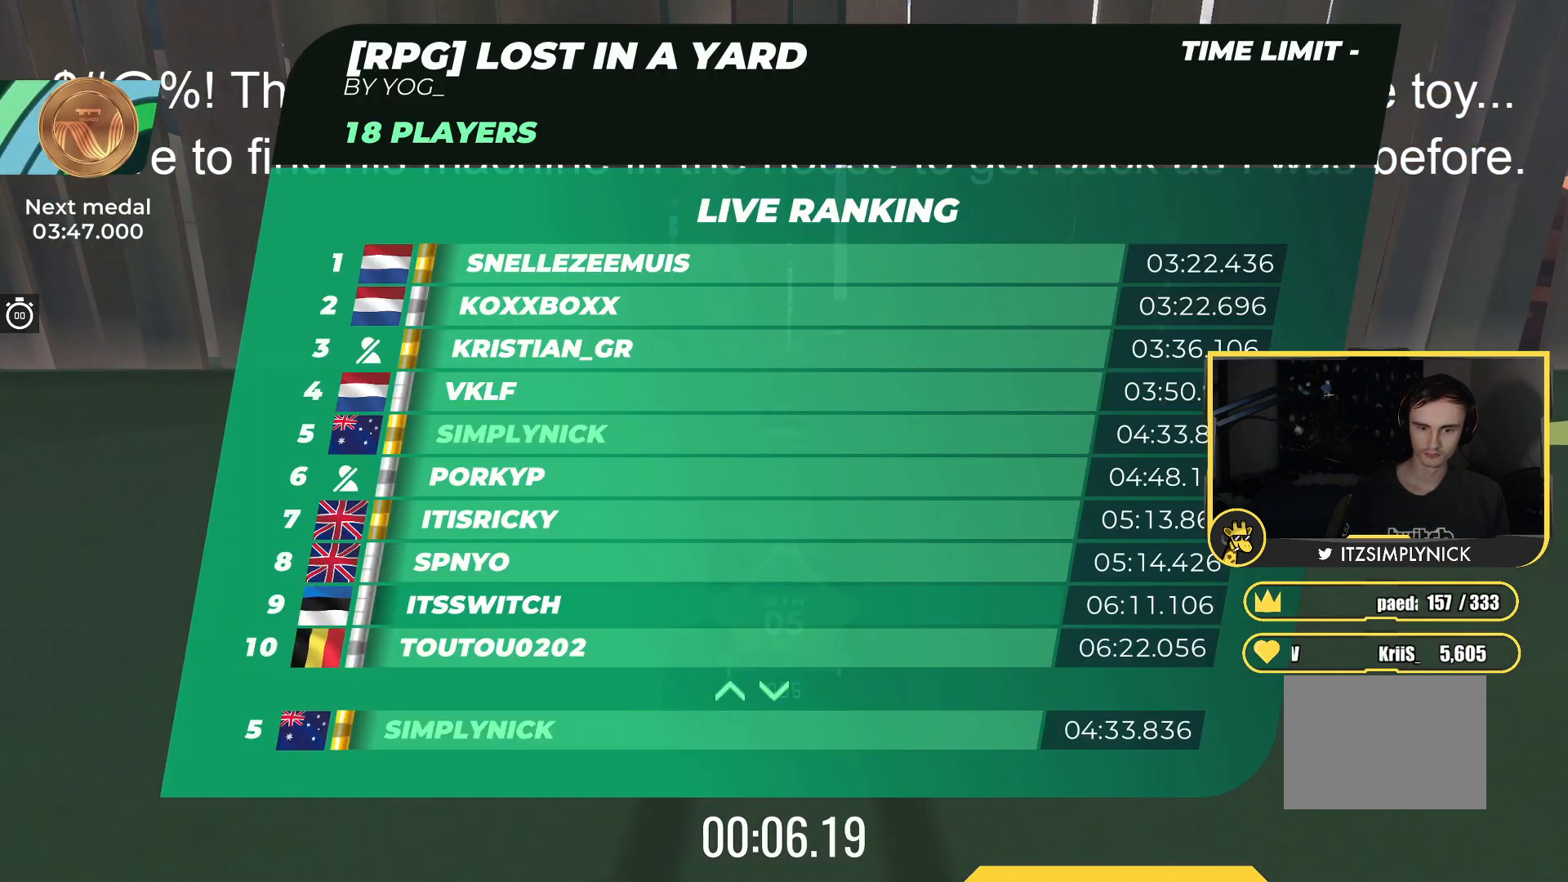
{"keys": ["up"], "events": []}
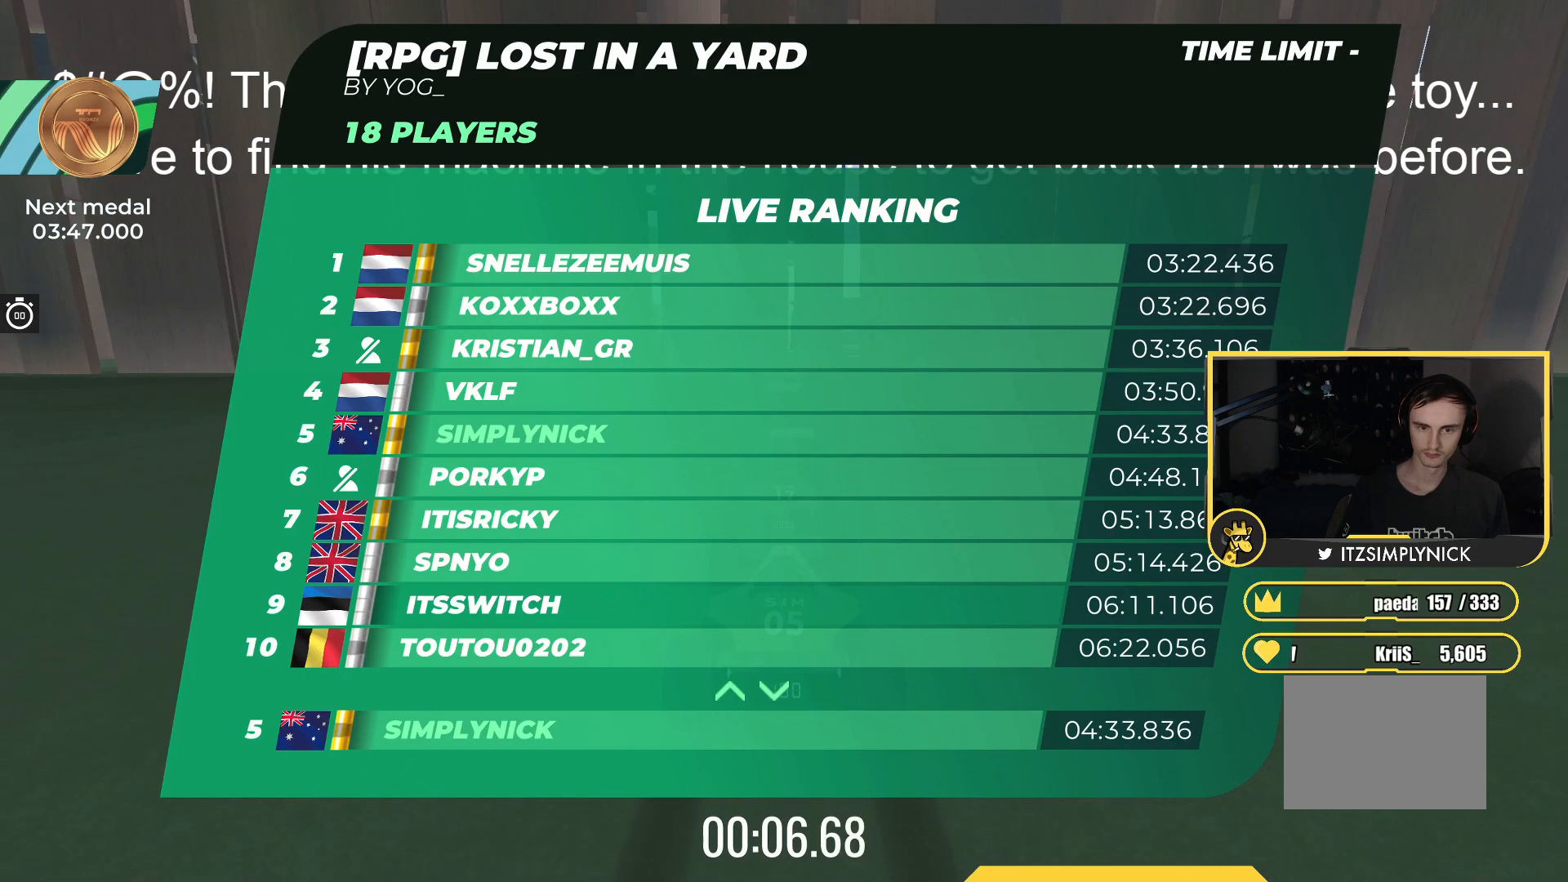
{"keys": ["up"], "events": []}
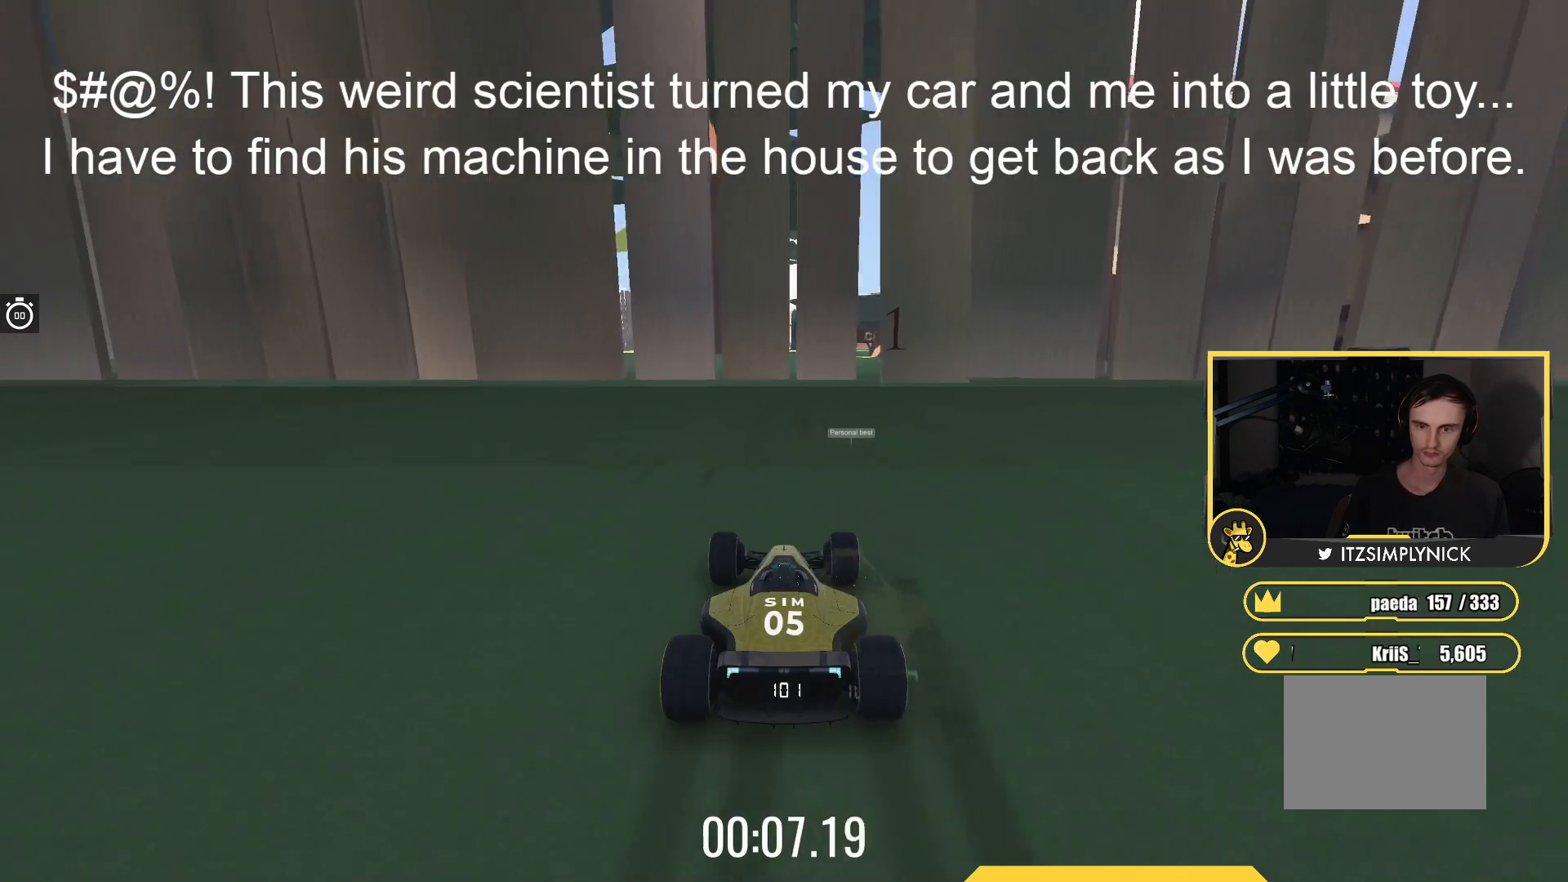
{"keys": ["up"], "events": []}